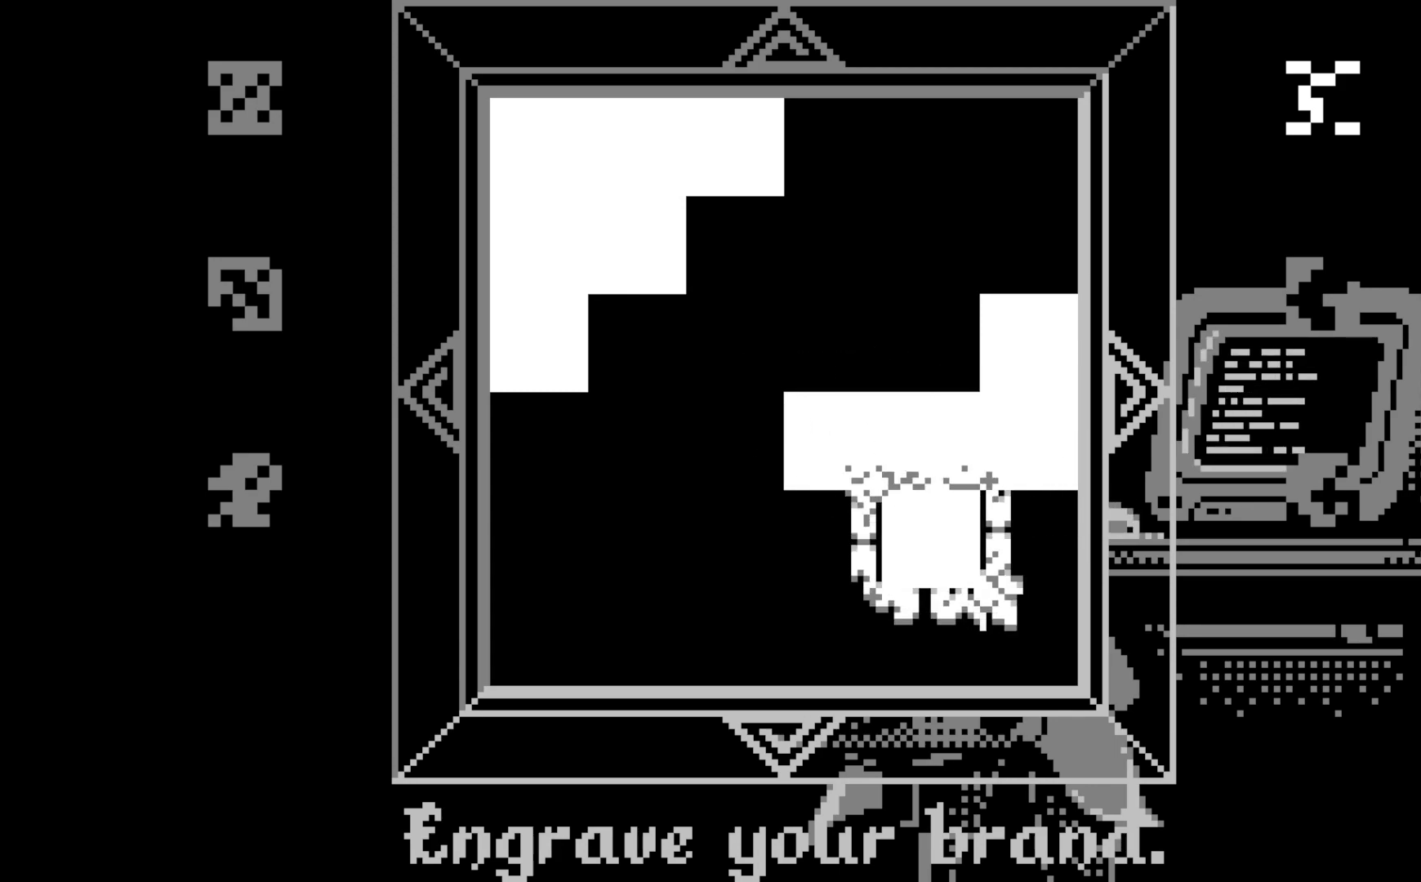
Gameplay with a controller (Xbox layout); each line is a JSON object with the inputs held at the frame after it. "events" lists button and stick changes between this image and that frame as [ms after this image, input, new state], when the widget could be followed in between. Not read: right_stick.
{"buttons": ["A"], "left_stick": "center", "events": [[350, "DPAD_DOWN", "down"], [433, "DPAD_DOWN", "up"]]}
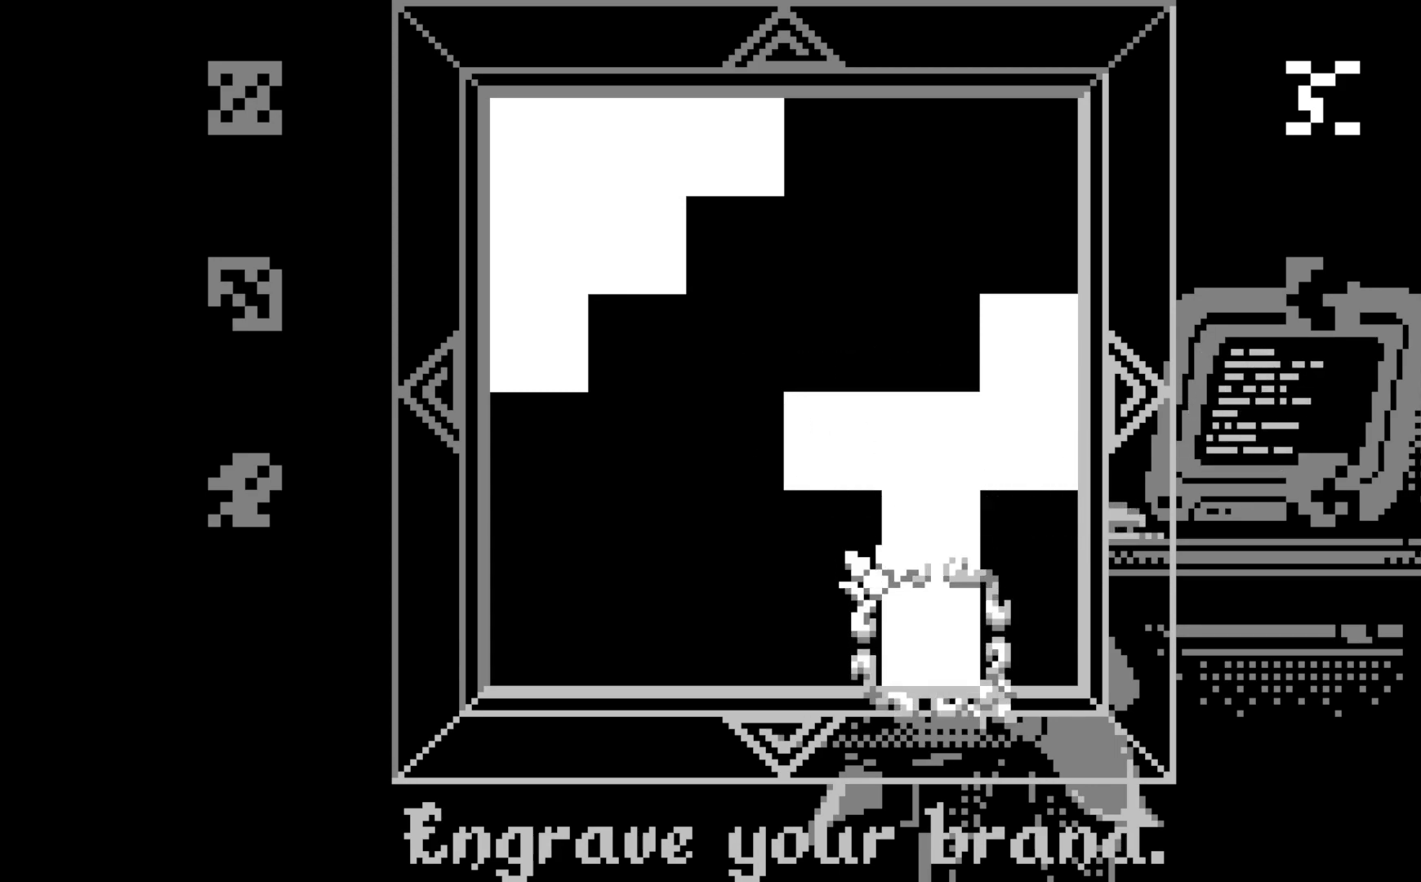
{"buttons": ["A"], "left_stick": "center", "events": [[83, "DPAD_RIGHT", "down"], [150, "DPAD_RIGHT", "up"], [317, "DPAD_UP", "down"], [400, "DPAD_UP", "up"]]}
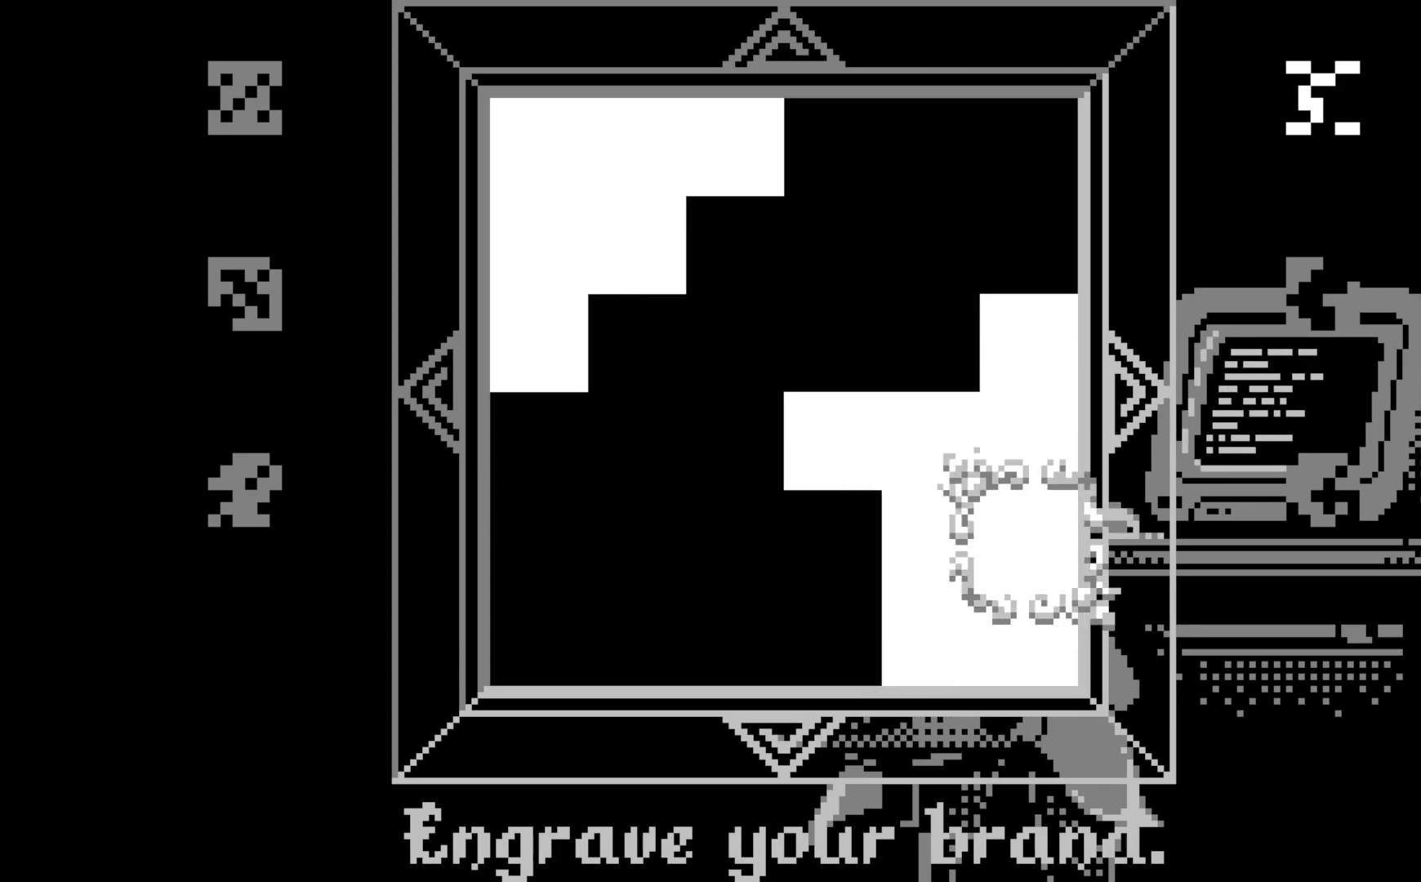
{"buttons": ["A", "DPAD_DOWN"], "left_stick": "center", "events": [[100, "DPAD_RIGHT", "down"], [200, "DPAD_RIGHT", "up"], [433, "DPAD_DOWN", "down"]]}
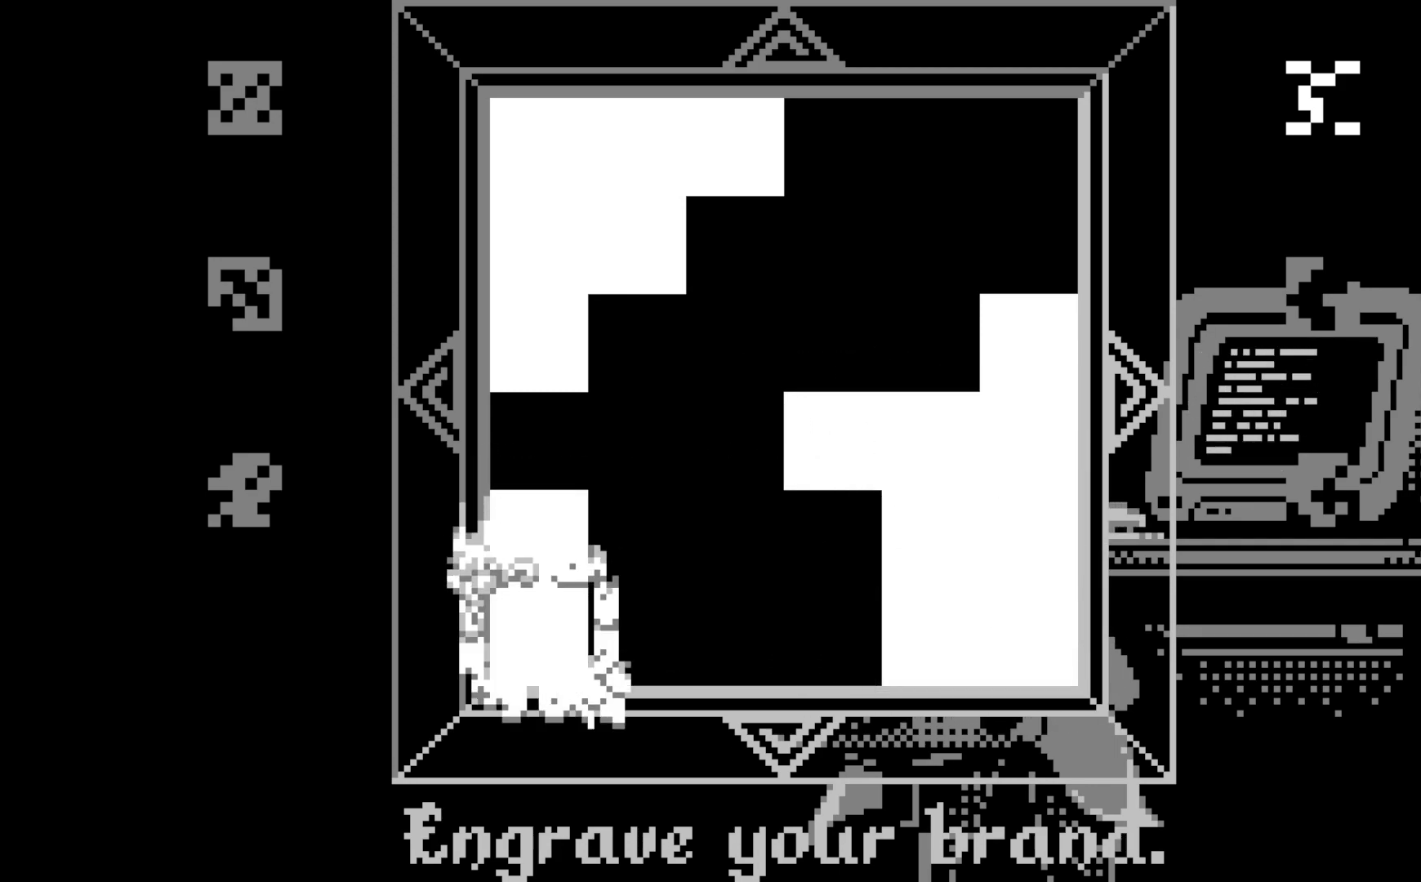
{"buttons": ["A"], "left_stick": "center", "events": [[17, "DPAD_DOWN", "up"], [167, "DPAD_RIGHT", "down"], [250, "DPAD_RIGHT", "up"]]}
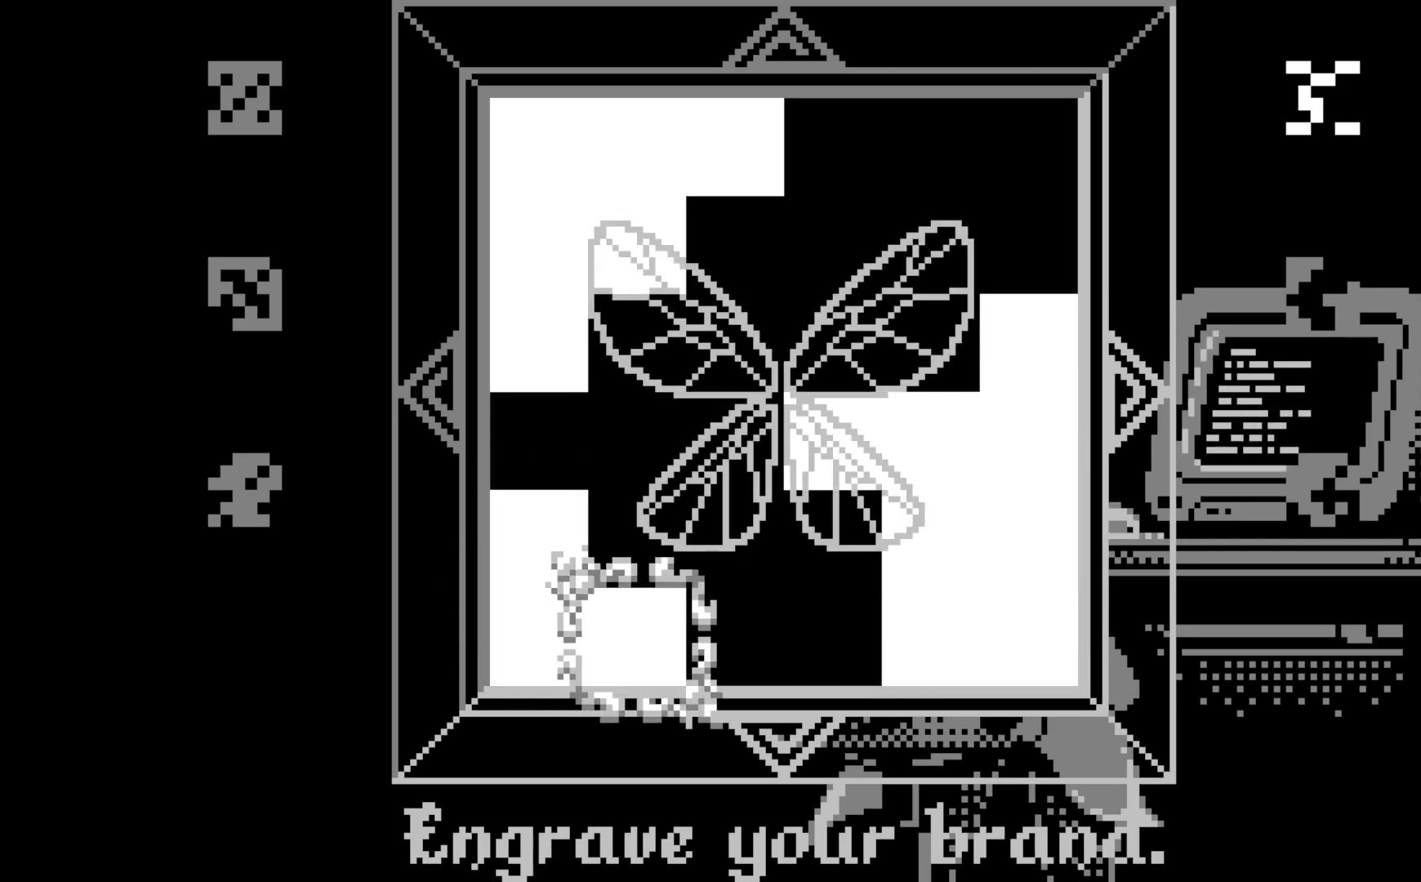
{"buttons": ["A"], "left_stick": "center", "events": []}
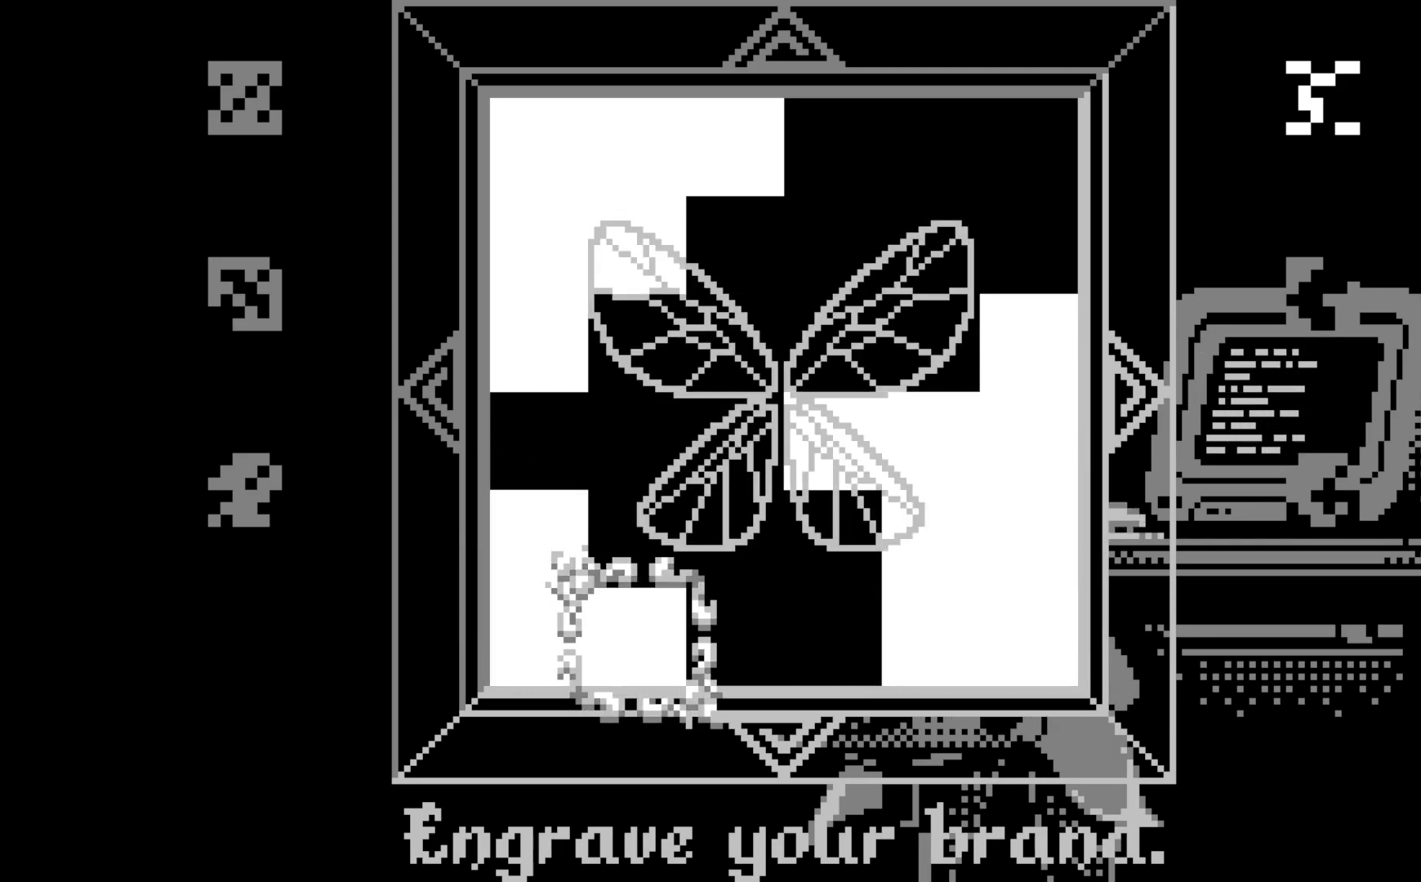
{"buttons": ["A"], "left_stick": "center", "events": [[183, "DPAD_DOWN", "down"], [283, "DPAD_DOWN", "up"]]}
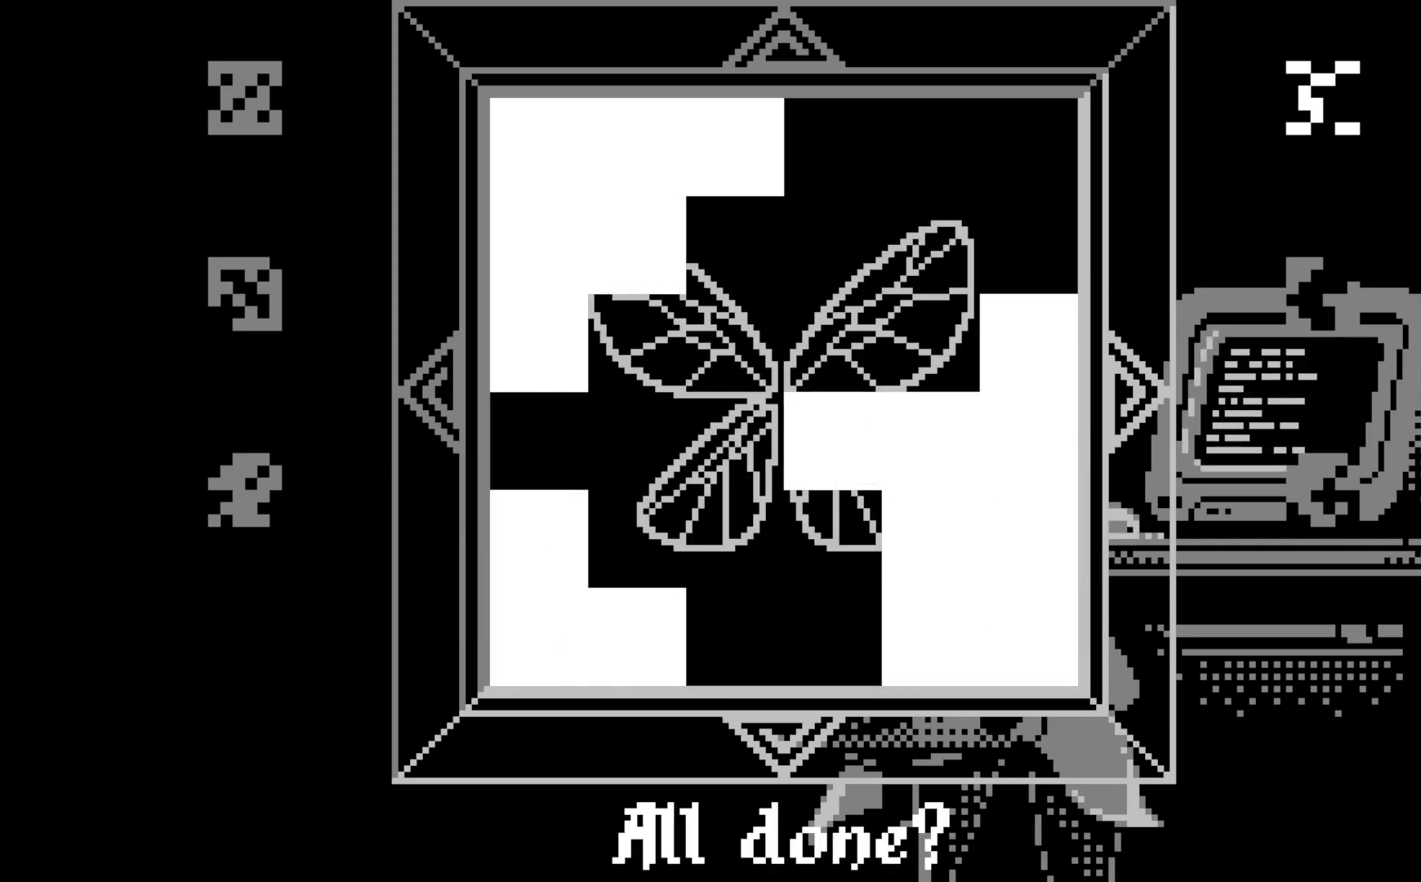
{"buttons": ["A"], "left_stick": "center", "events": [[200, "A", "up"], [250, "A", "down"]]}
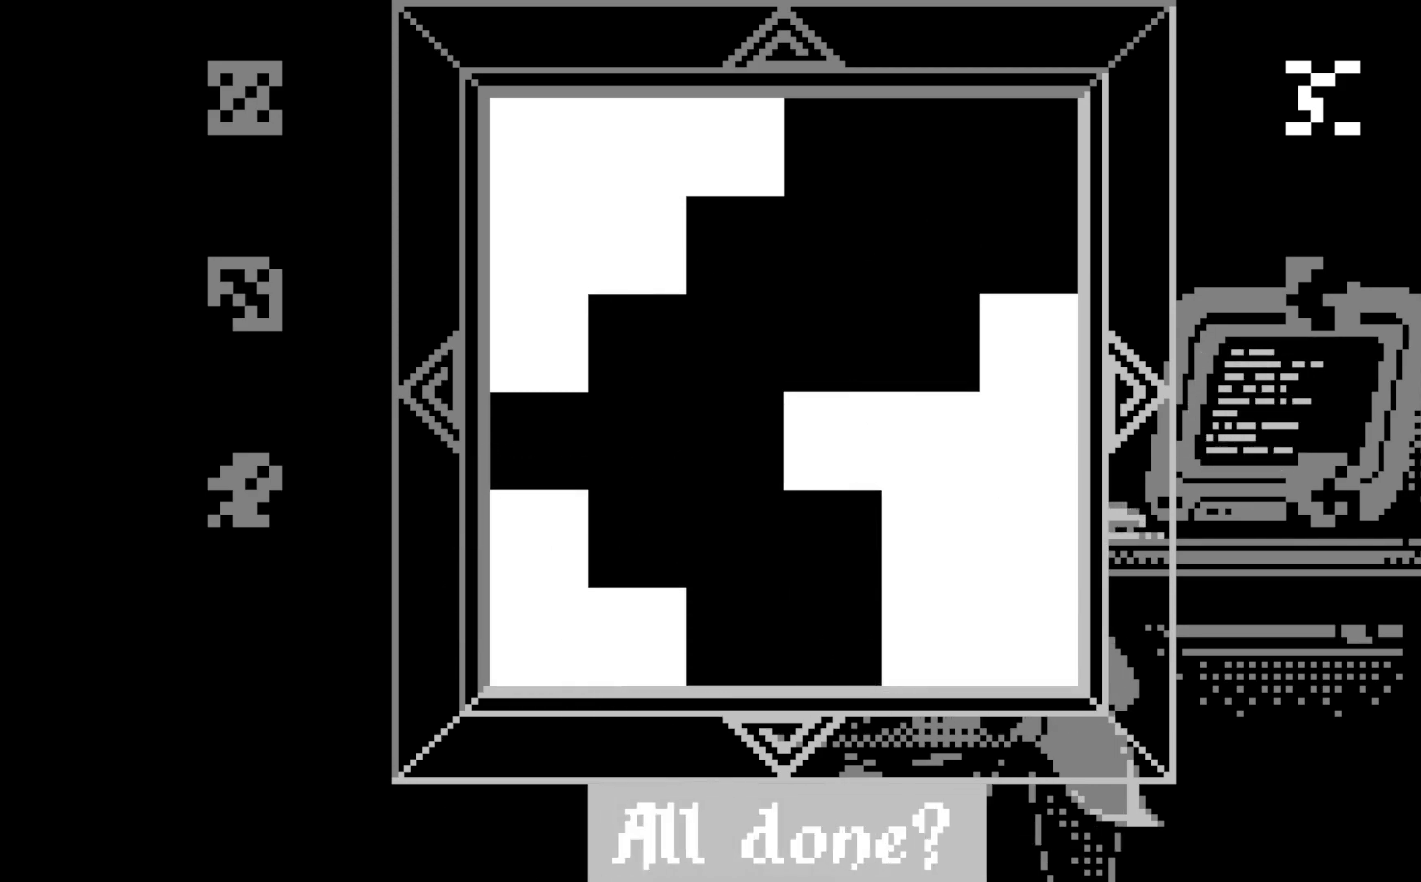
{"buttons": ["A"], "left_stick": "center", "events": []}
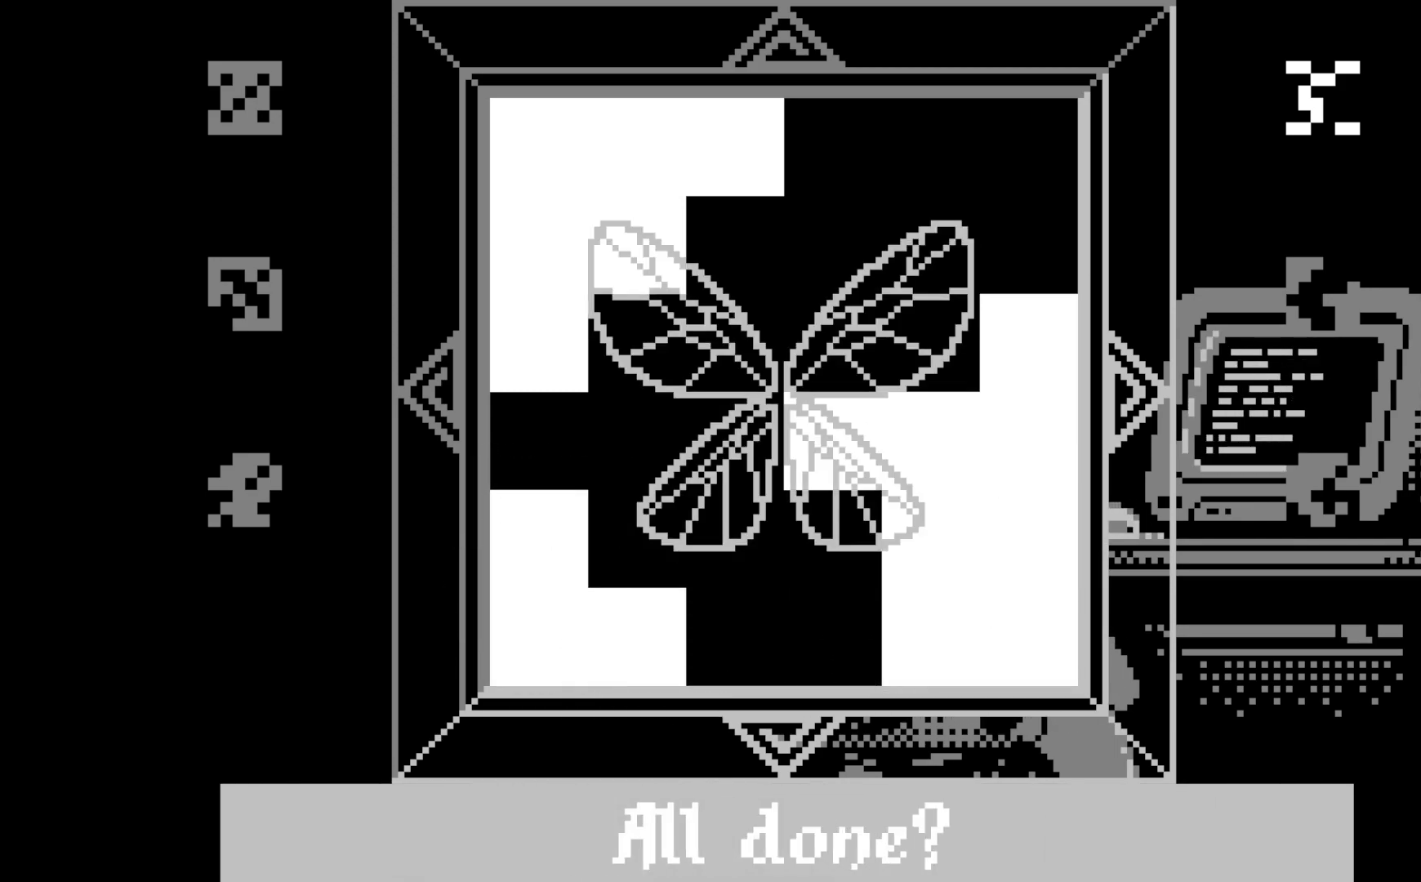
{"buttons": ["A"], "left_stick": "center", "events": []}
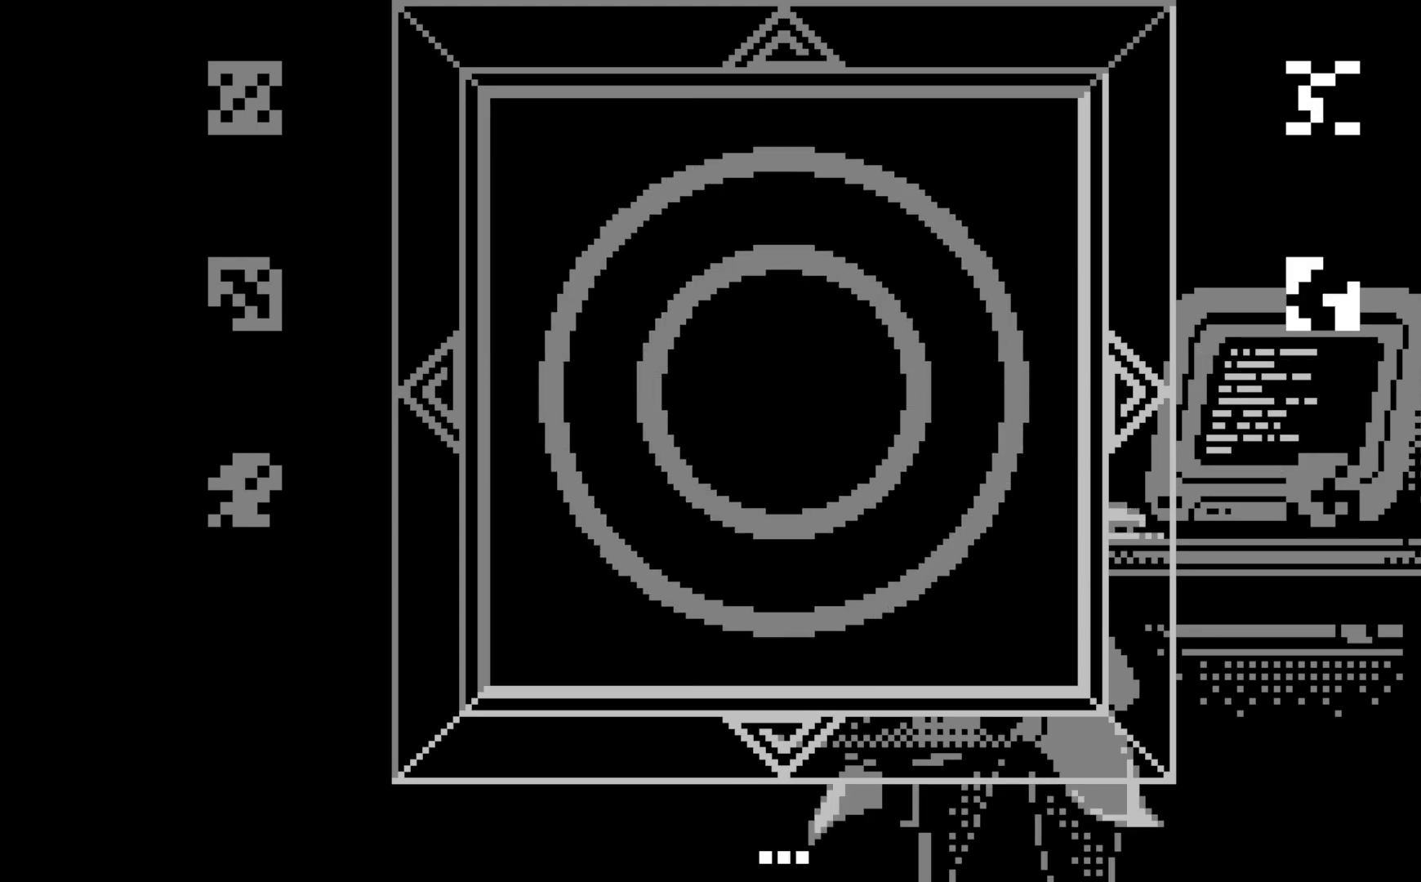
{"buttons": [], "left_stick": "center", "events": [[317, "A", "up"]]}
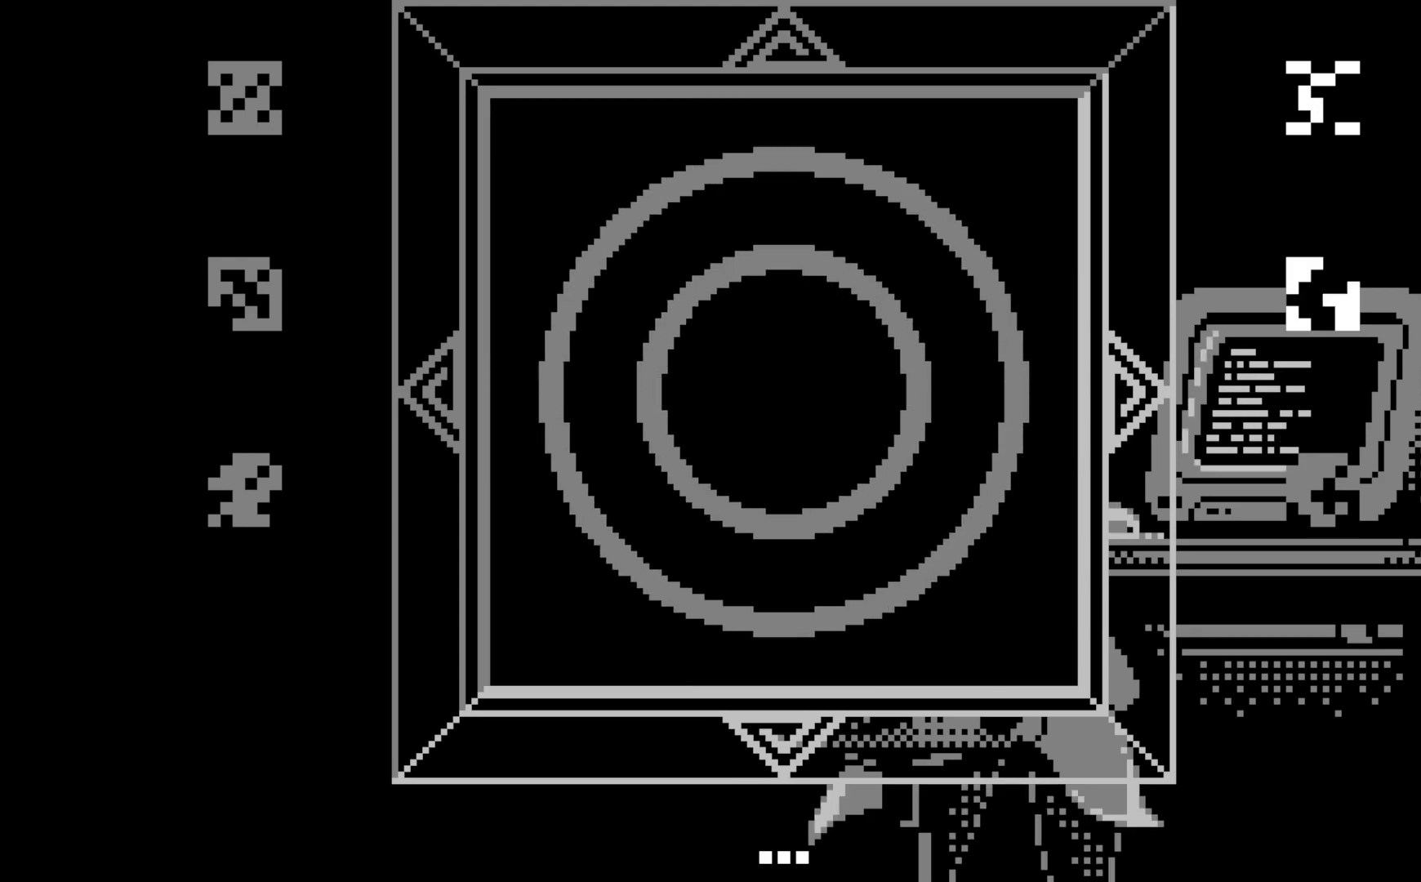
{"buttons": ["A"], "left_stick": "center", "events": [[417, "A", "down"]]}
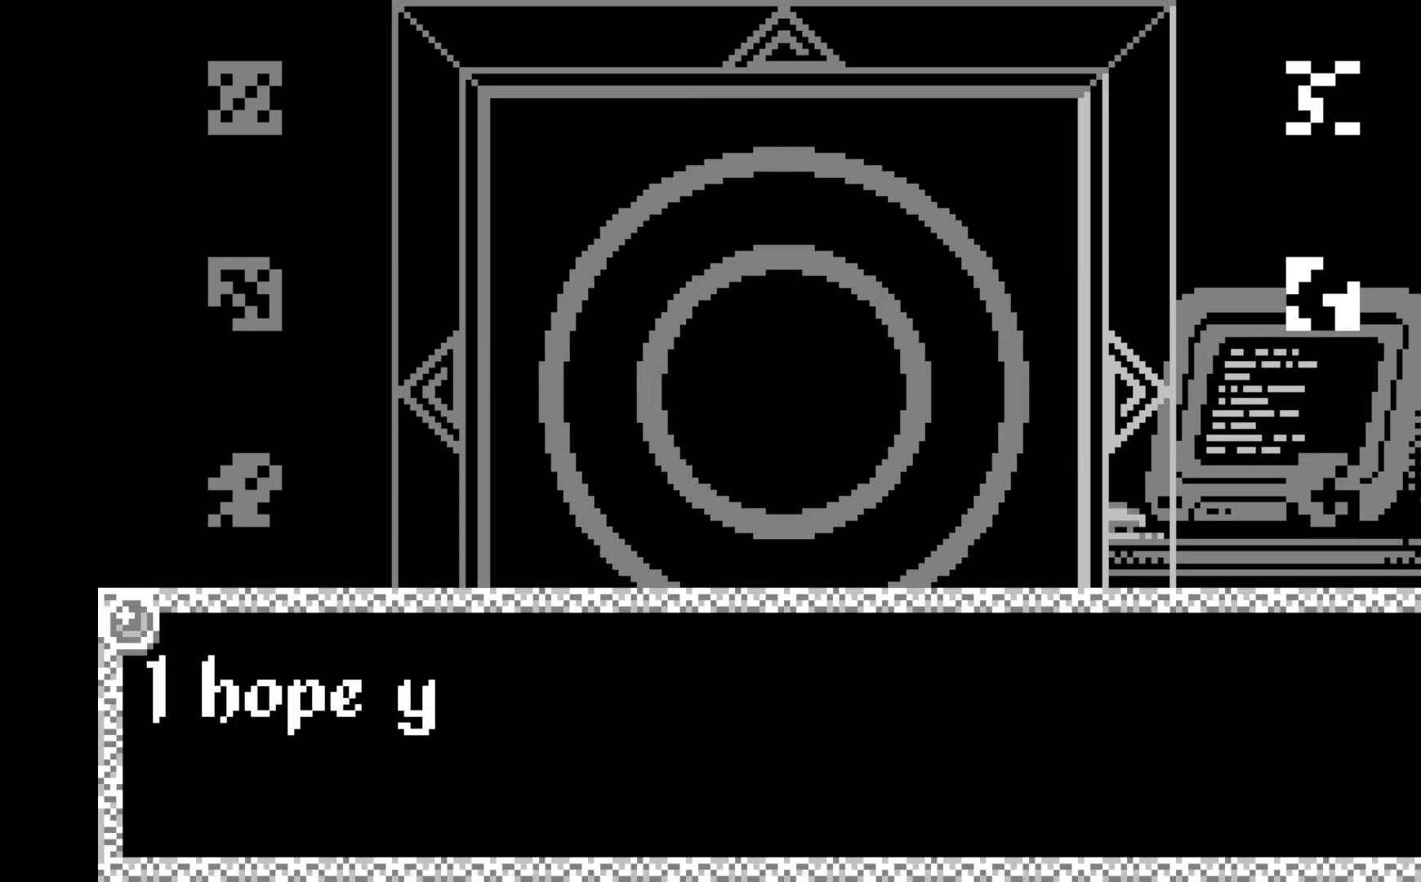
{"buttons": ["A"], "left_stick": "center", "events": [[117, "A", "up"], [383, "A", "down"]]}
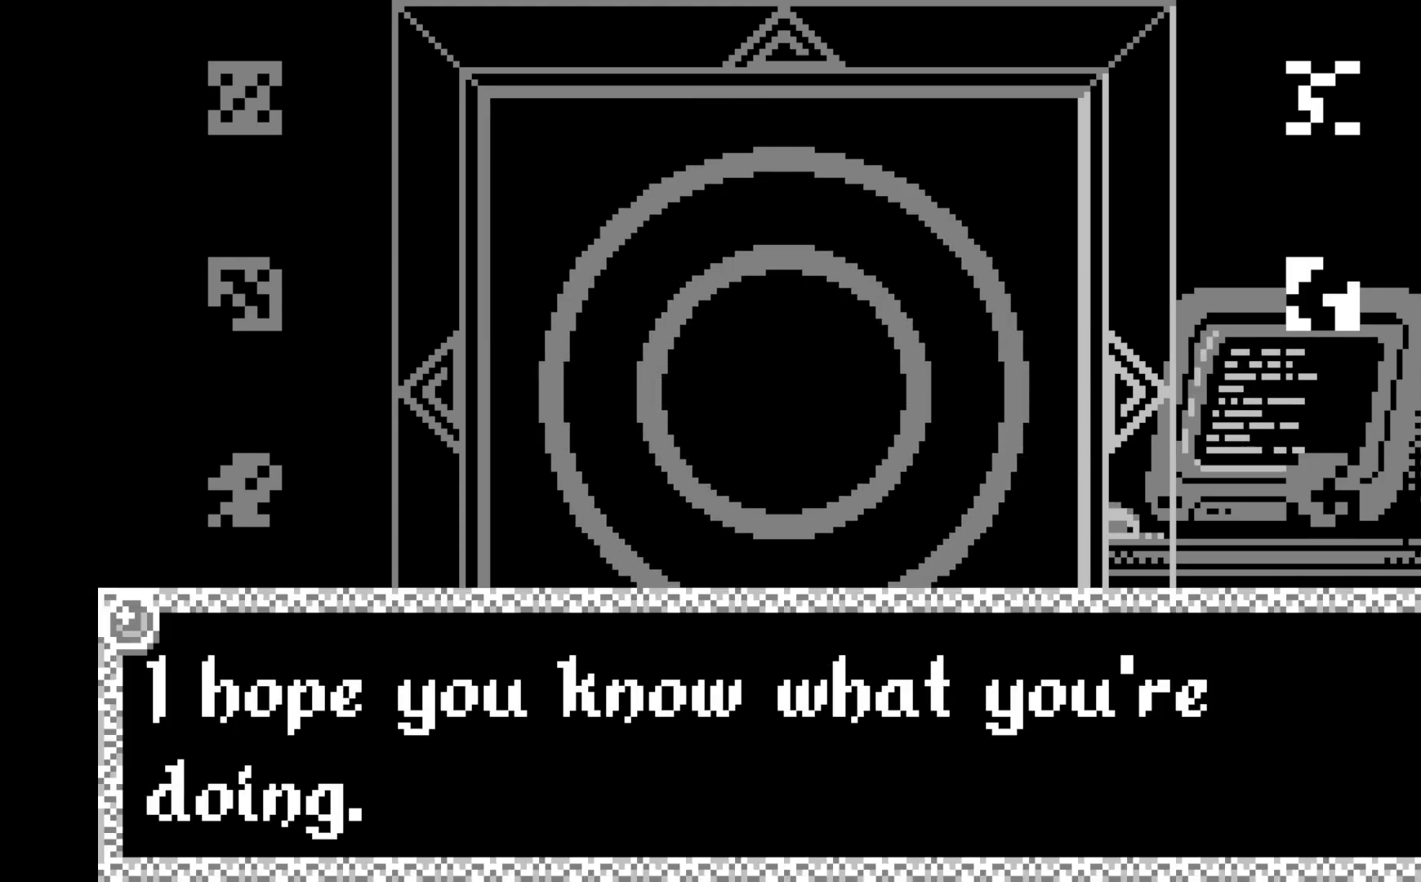
{"buttons": ["A"], "left_stick": "center", "events": [[83, "A", "up"], [367, "A", "down"]]}
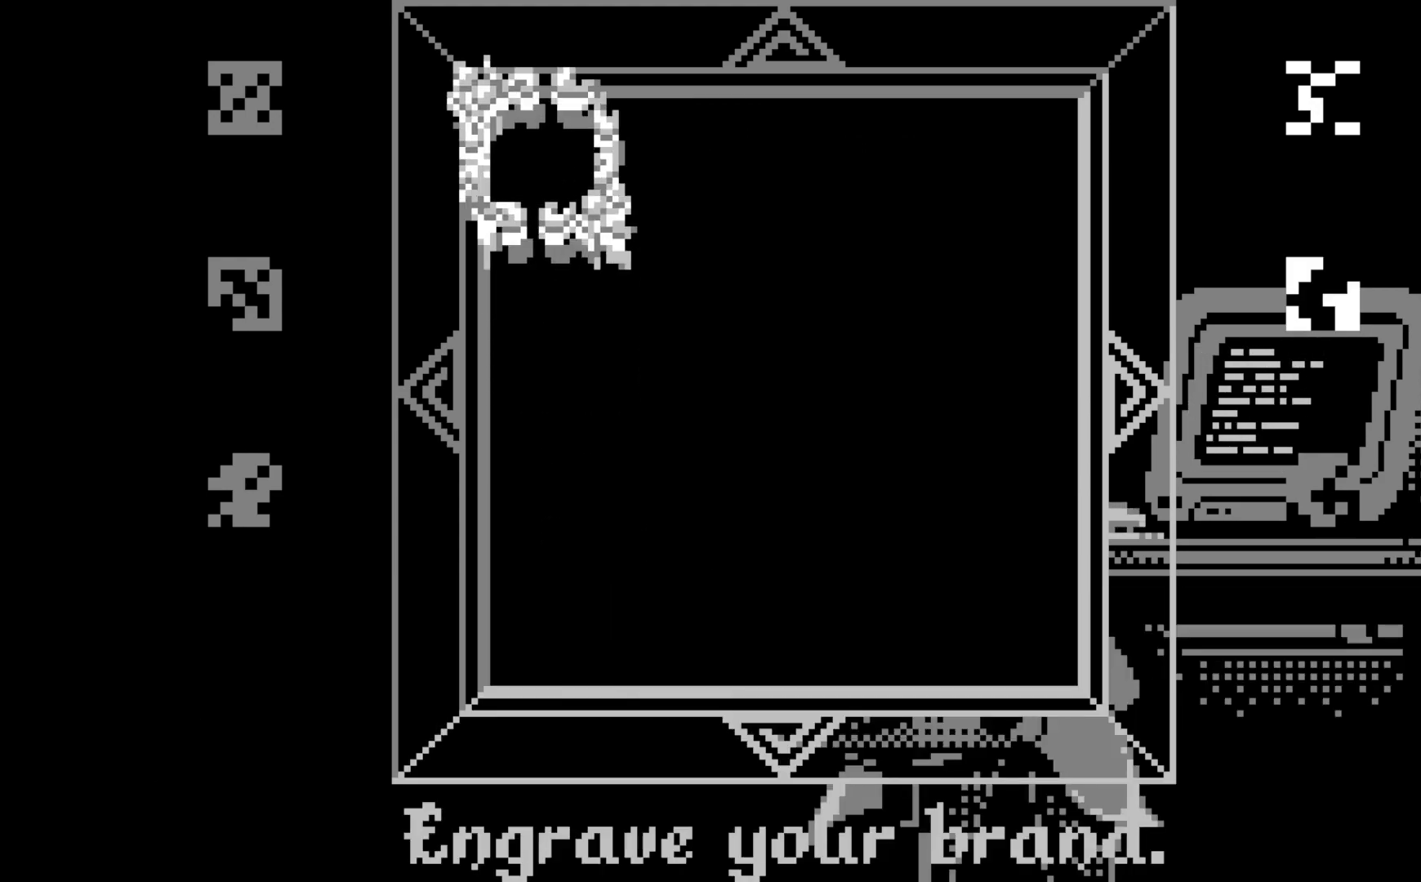
{"buttons": ["DPAD_RIGHT"], "left_stick": "center", "events": [[33, "A", "up"], [450, "DPAD_RIGHT", "down"]]}
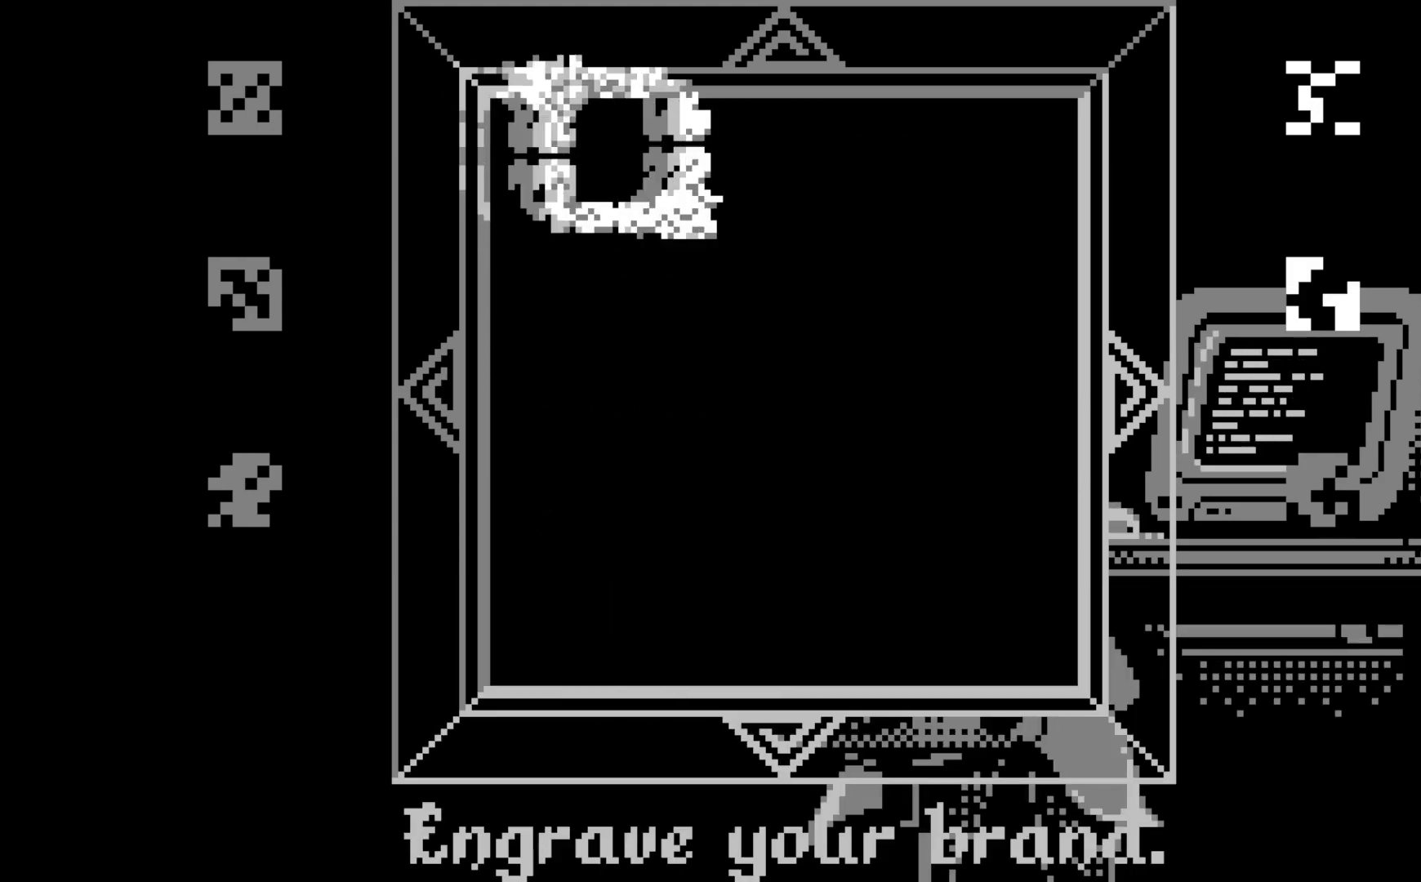
{"buttons": ["DPAD_RIGHT"], "left_stick": "center", "events": [[17, "DPAD_RIGHT", "up"], [100, "DPAD_RIGHT", "down"], [200, "DPAD_RIGHT", "up"], [283, "DPAD_RIGHT", "down"], [383, "DPAD_RIGHT", "up"], [467, "DPAD_RIGHT", "down"]]}
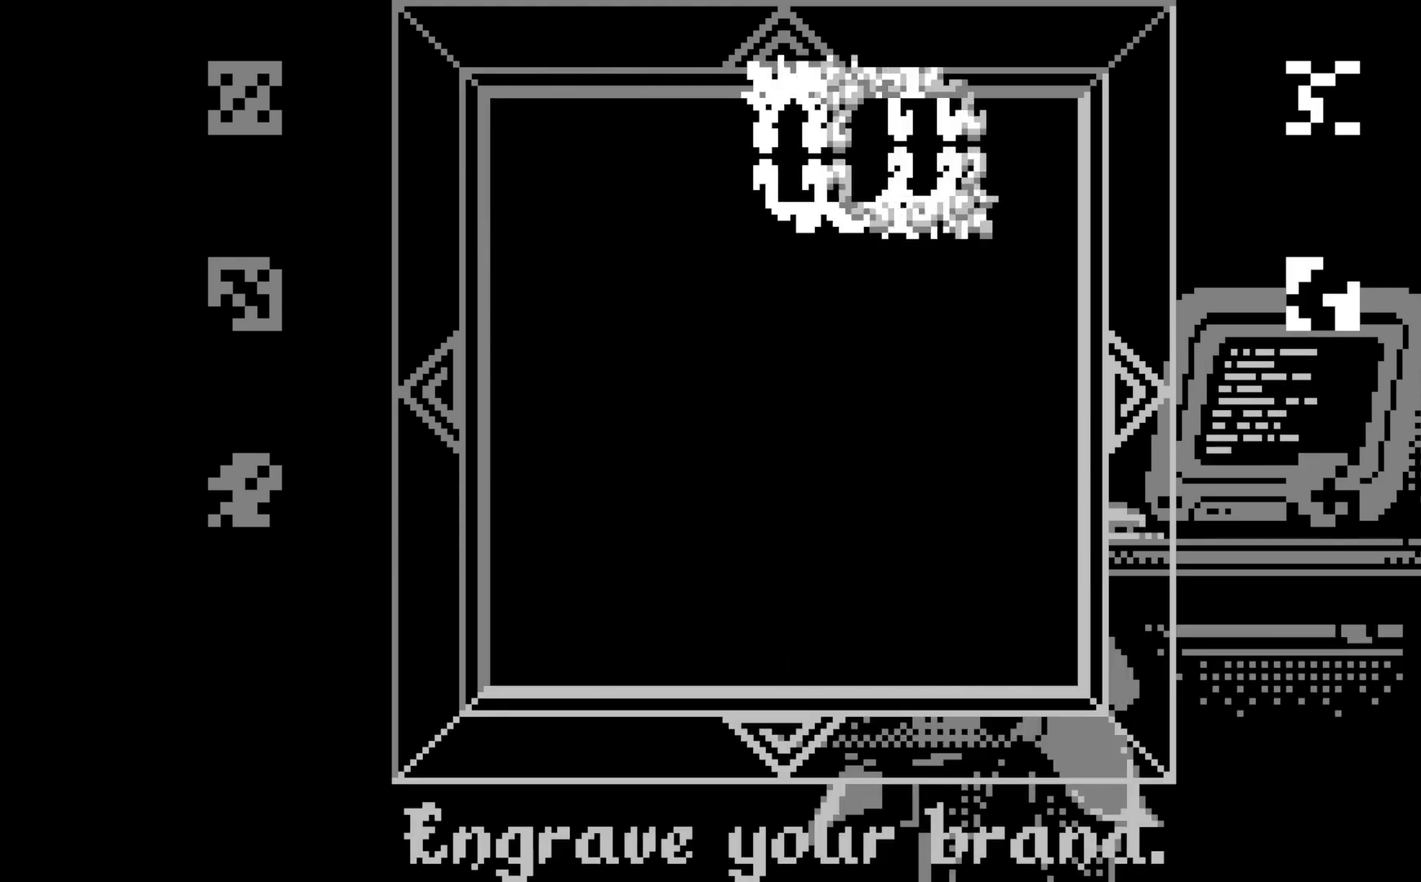
{"buttons": ["A"], "left_stick": "center", "events": [[100, "DPAD_RIGHT", "up"], [483, "A", "down"]]}
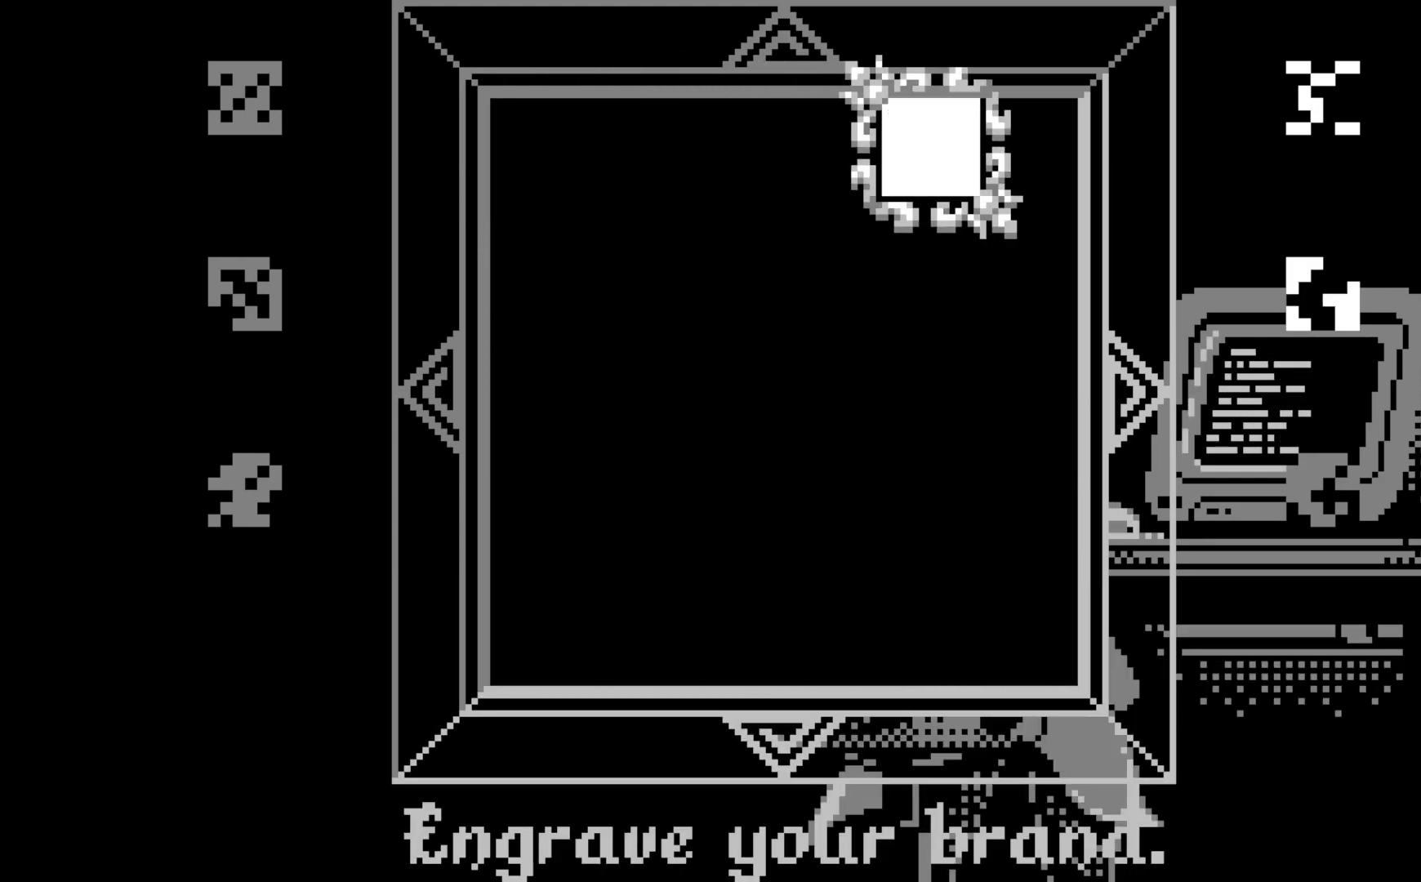
{"buttons": ["A", "DPAD_DOWN"], "left_stick": "center", "events": [[167, "DPAD_LEFT", "down"], [283, "DPAD_LEFT", "up"], [417, "DPAD_DOWN", "down"]]}
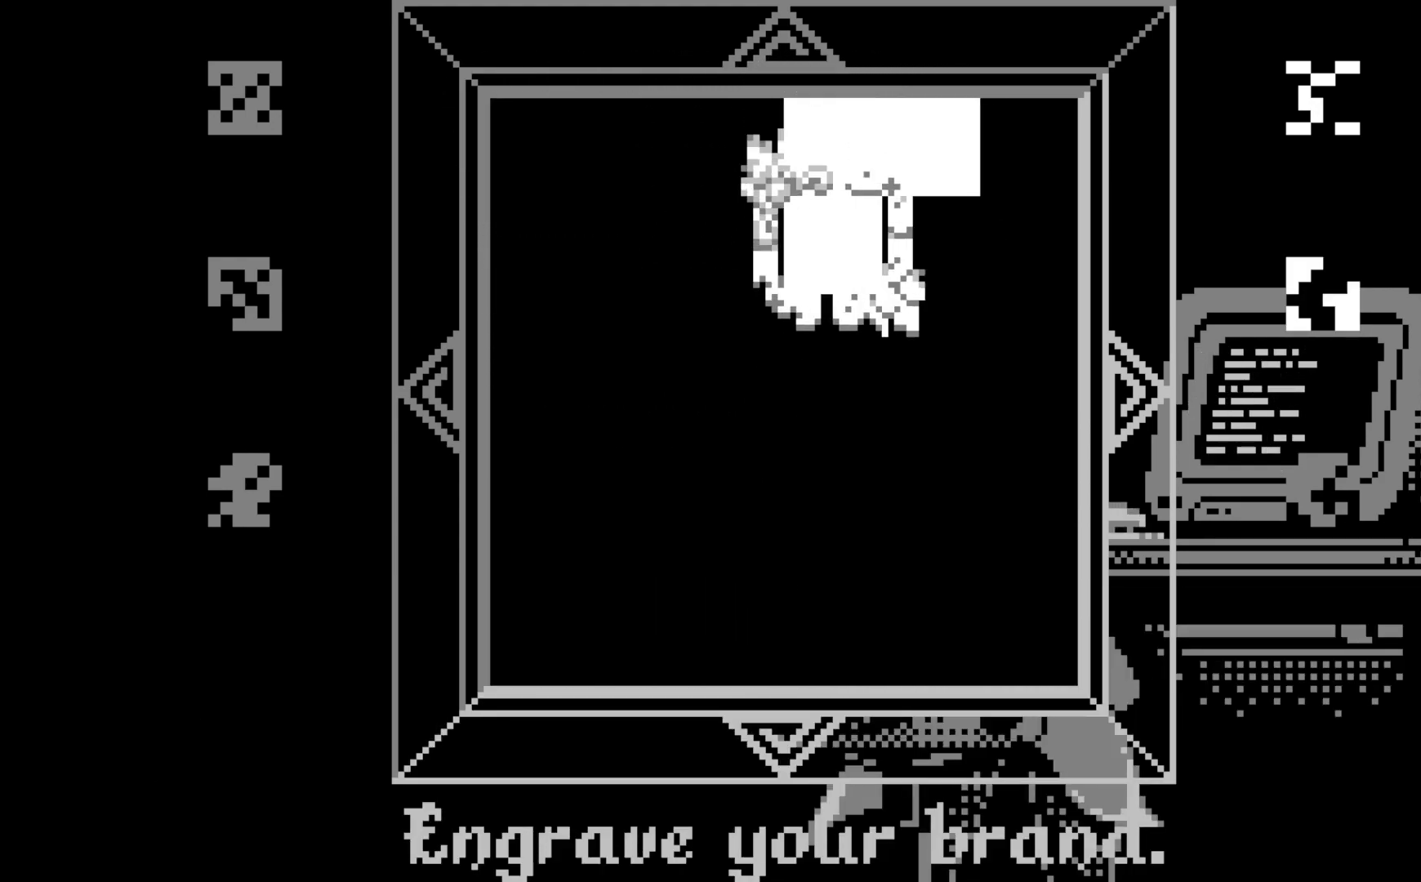
{"buttons": ["A", "DPAD_LEFT"], "left_stick": "center", "events": [[33, "DPAD_DOWN", "up"], [217, "DPAD_UP", "down"], [283, "DPAD_UP", "up"], [483, "DPAD_LEFT", "down"]]}
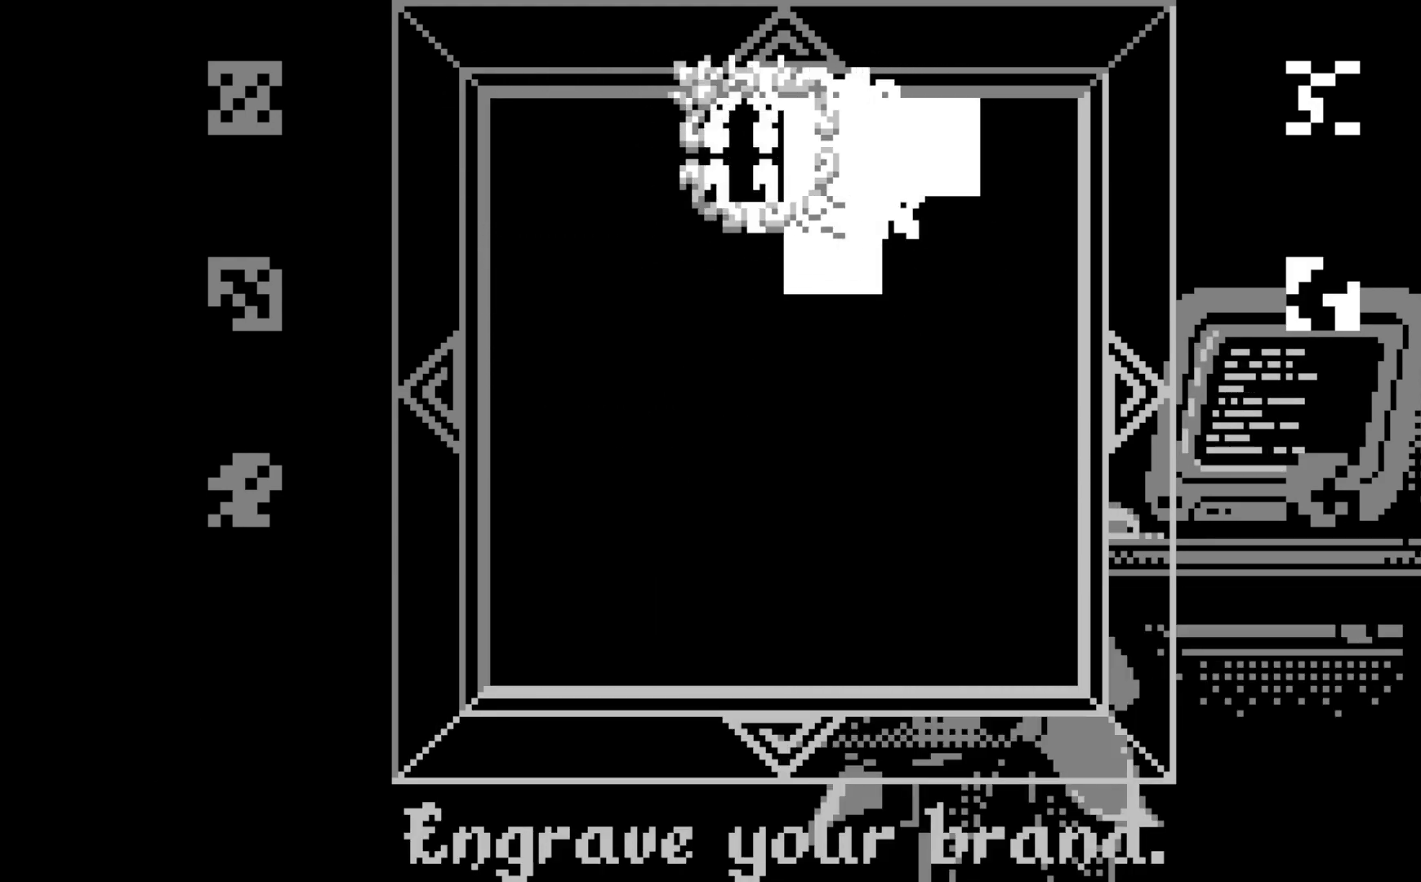
{"buttons": ["A"], "left_stick": "center", "events": [[83, "DPAD_LEFT", "up"], [183, "DPAD_LEFT", "down"], [300, "DPAD_LEFT", "up"]]}
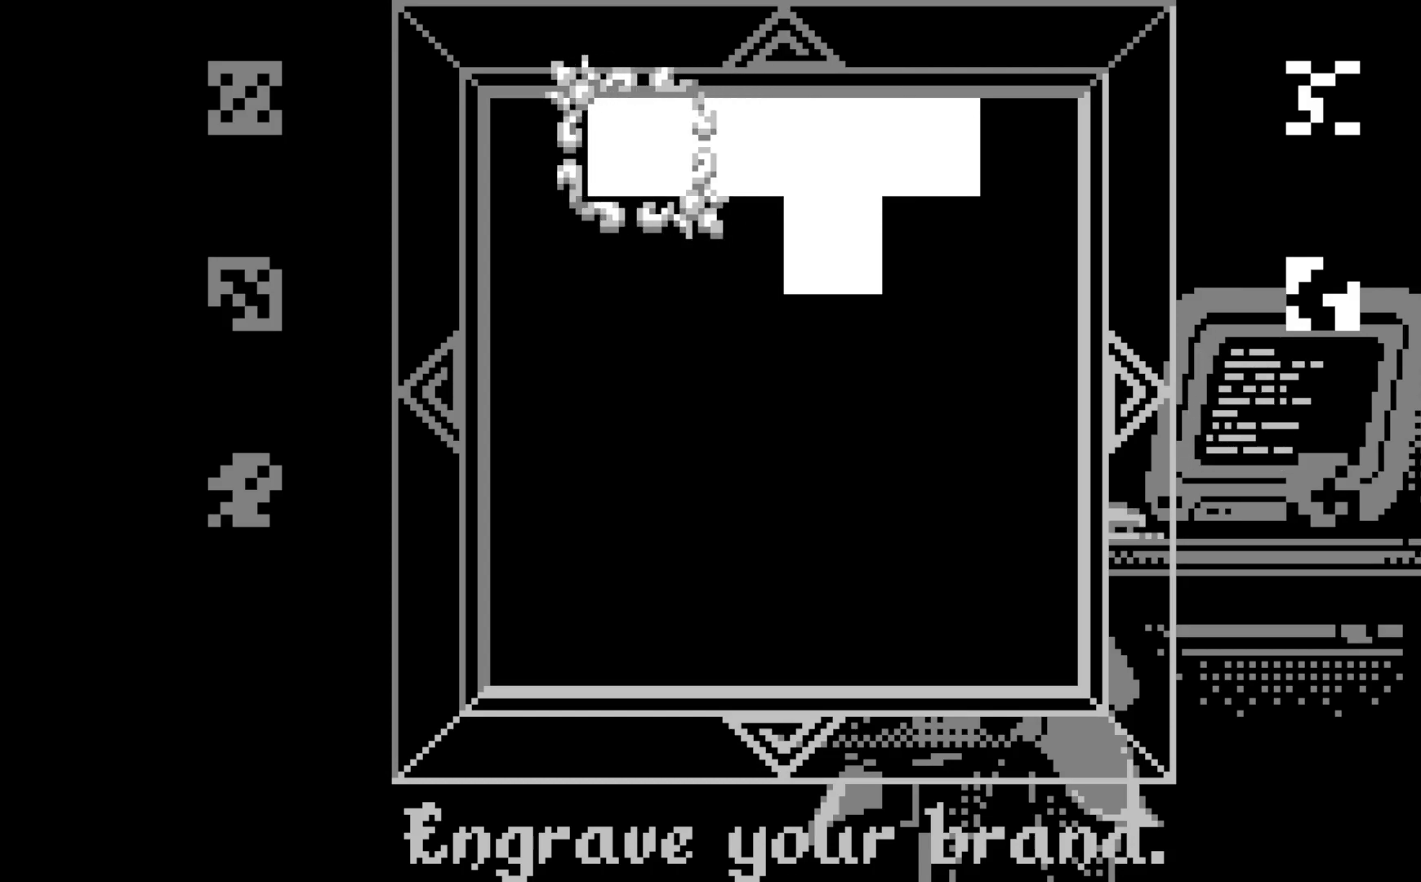
{"buttons": ["A"], "left_stick": "center", "events": [[283, "DPAD_LEFT", "down"], [383, "DPAD_LEFT", "up"]]}
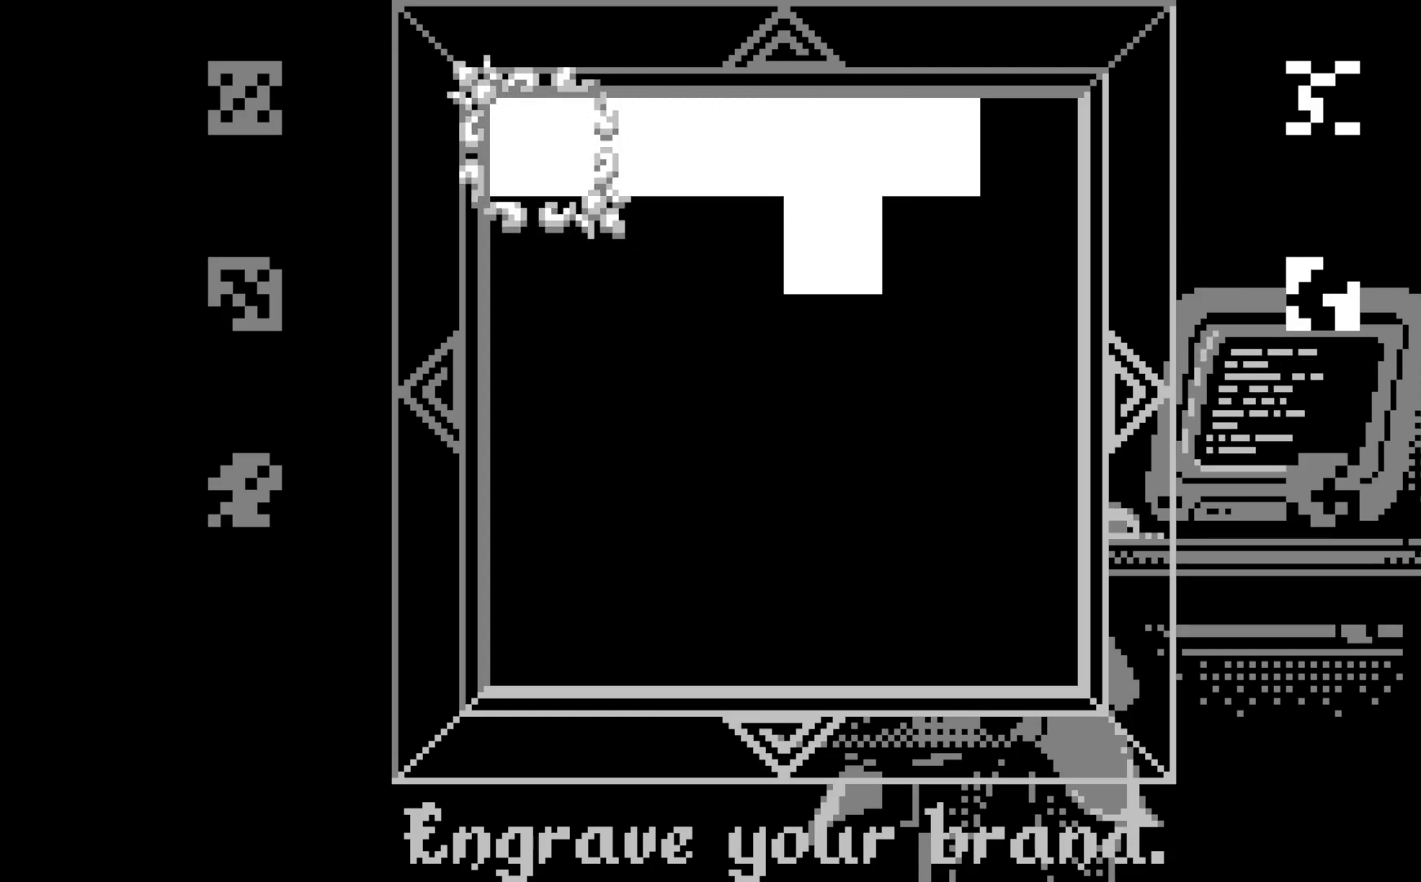
{"buttons": ["A"], "left_stick": "center", "events": [[50, "DPAD_DOWN", "down"], [150, "DPAD_DOWN", "up"], [250, "DPAD_DOWN", "down"], [350, "DPAD_DOWN", "up"]]}
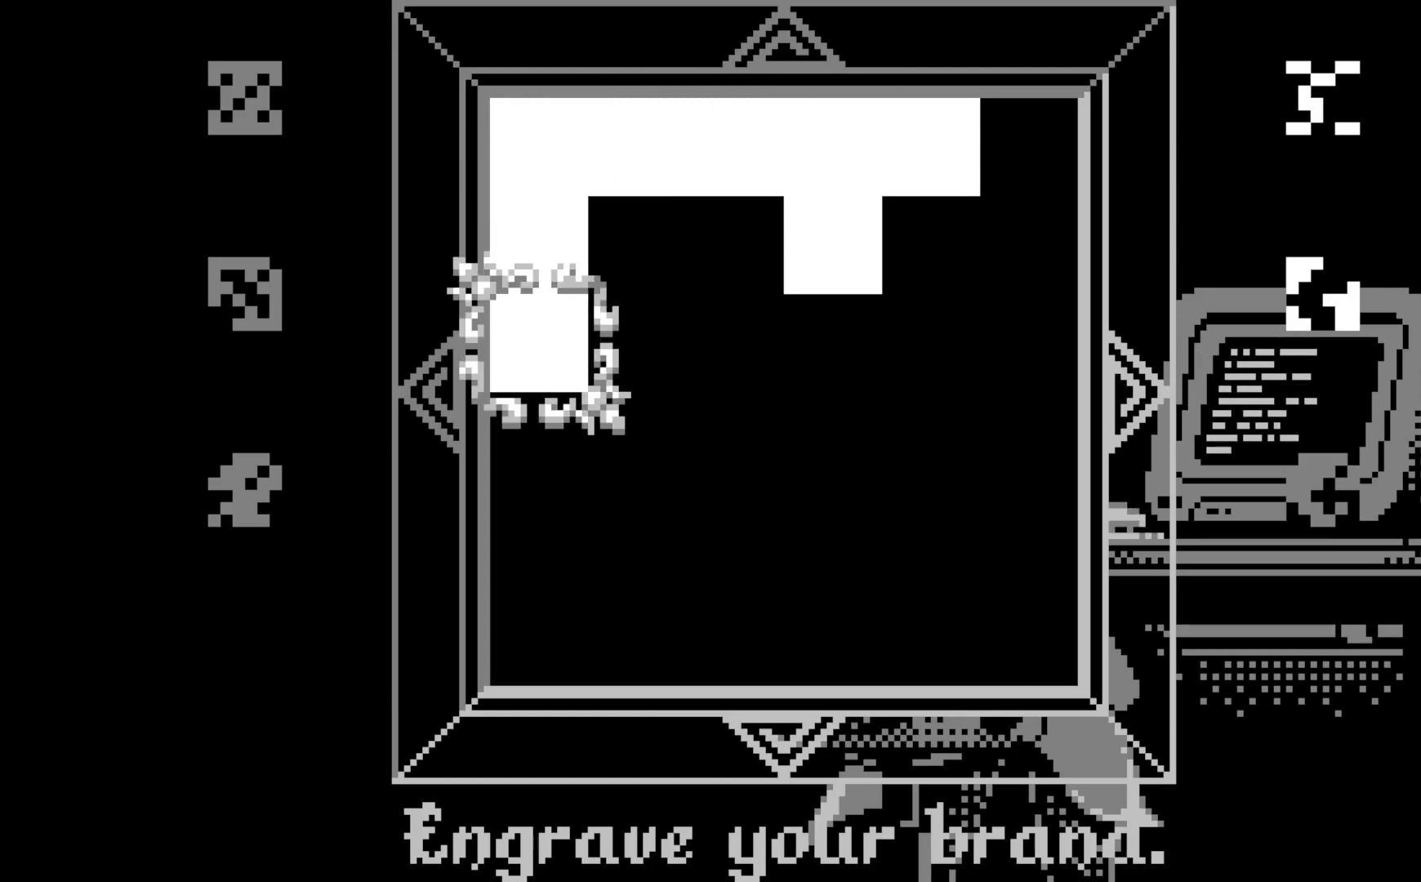
{"buttons": ["A"], "left_stick": "center", "events": [[217, "DPAD_DOWN", "down"], [333, "DPAD_DOWN", "up"]]}
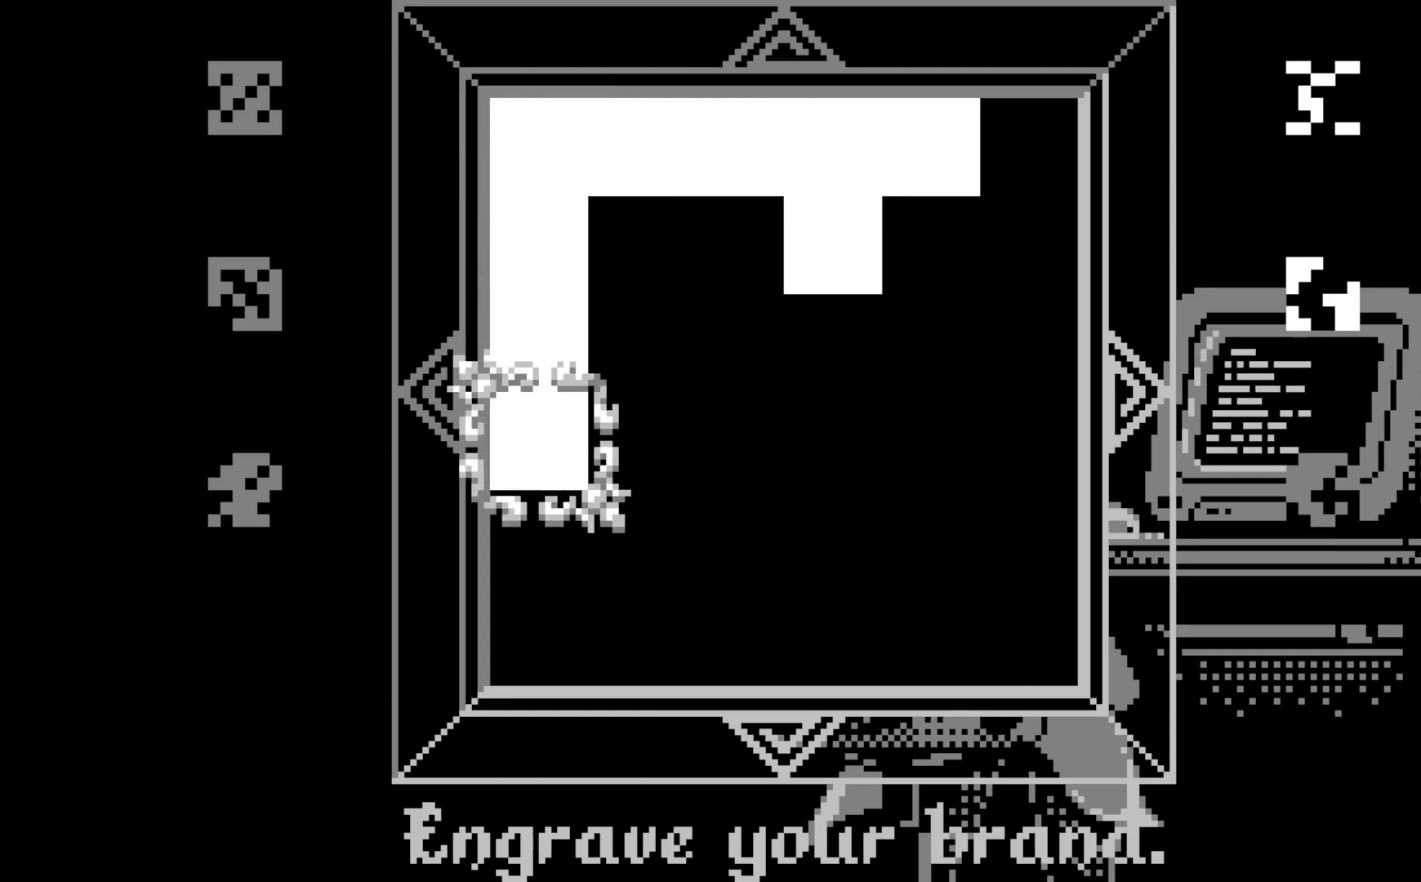
{"buttons": ["A"], "left_stick": "center", "events": [[83, "DPAD_UP", "down"], [150, "DPAD_UP", "up"], [350, "DPAD_RIGHT", "down"], [433, "DPAD_RIGHT", "up"]]}
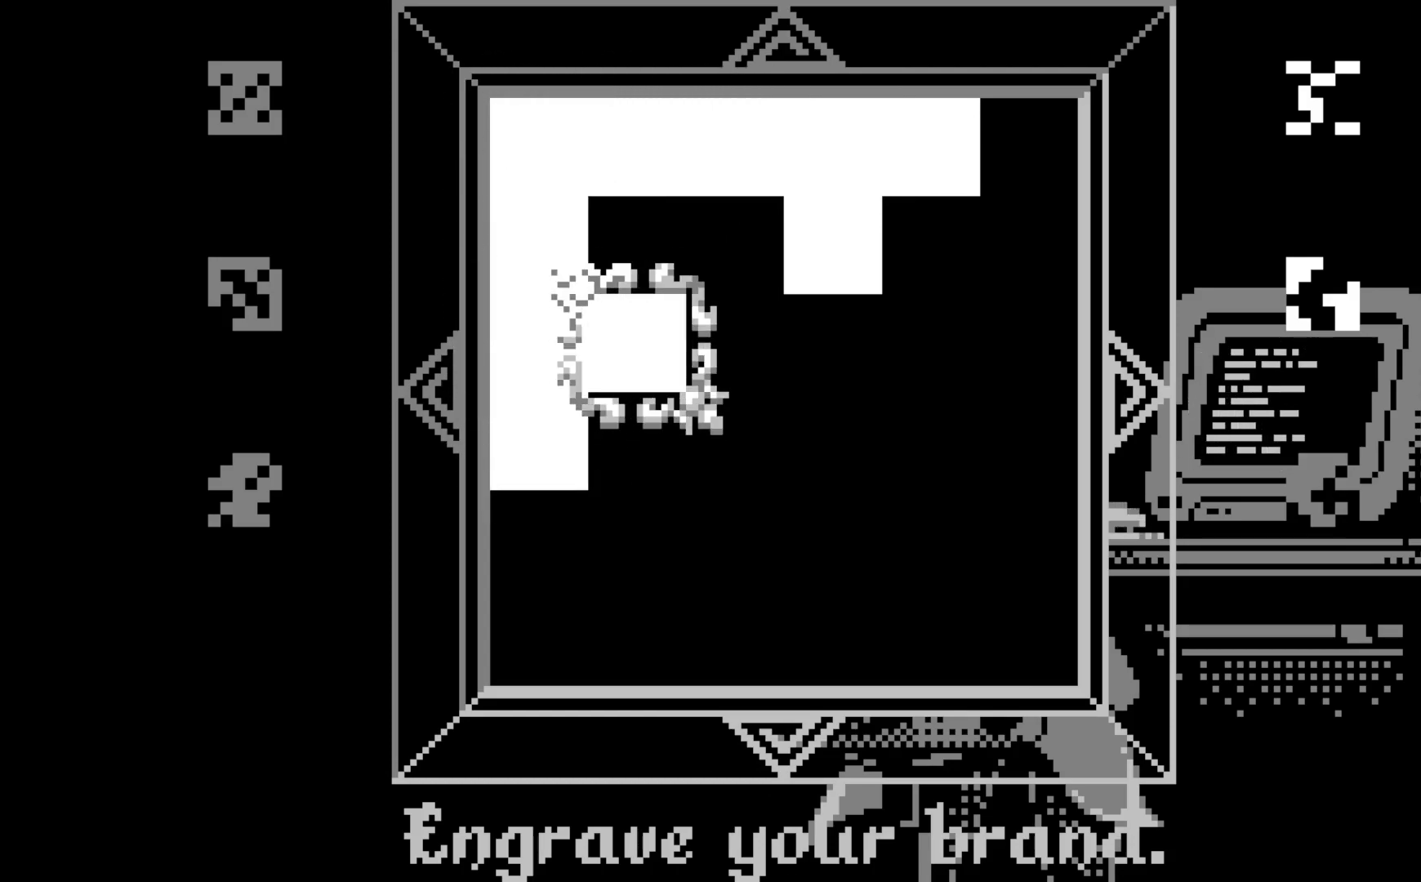
{"buttons": ["A"], "left_stick": "center", "events": [[250, "DPAD_LEFT", "down"], [350, "DPAD_LEFT", "up"]]}
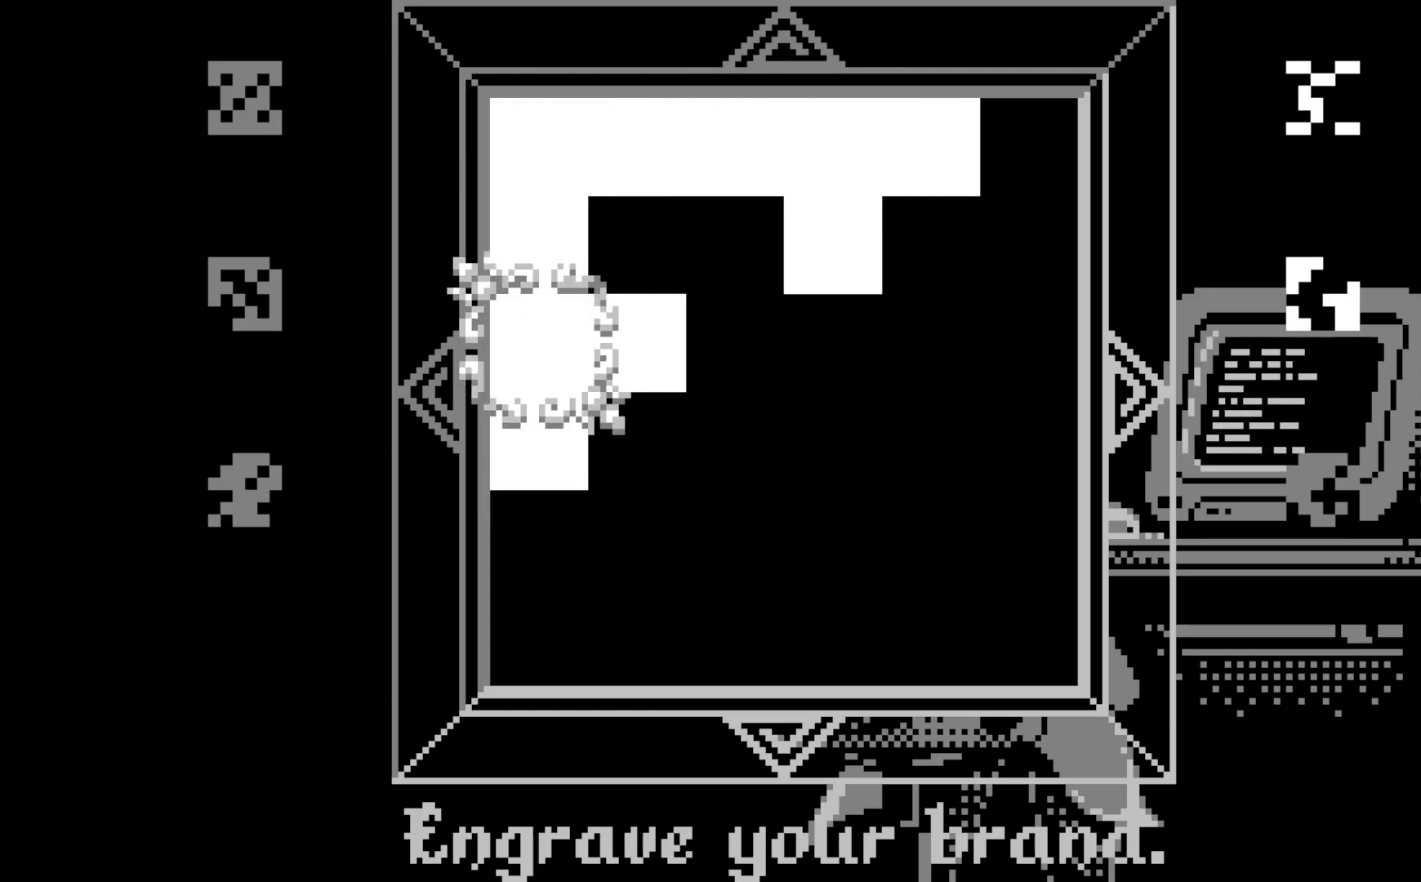
{"buttons": ["A", "DPAD_UP"], "left_stick": "center", "events": [[17, "DPAD_LEFT", "down"], [133, "DPAD_LEFT", "up"], [433, "DPAD_UP", "down"]]}
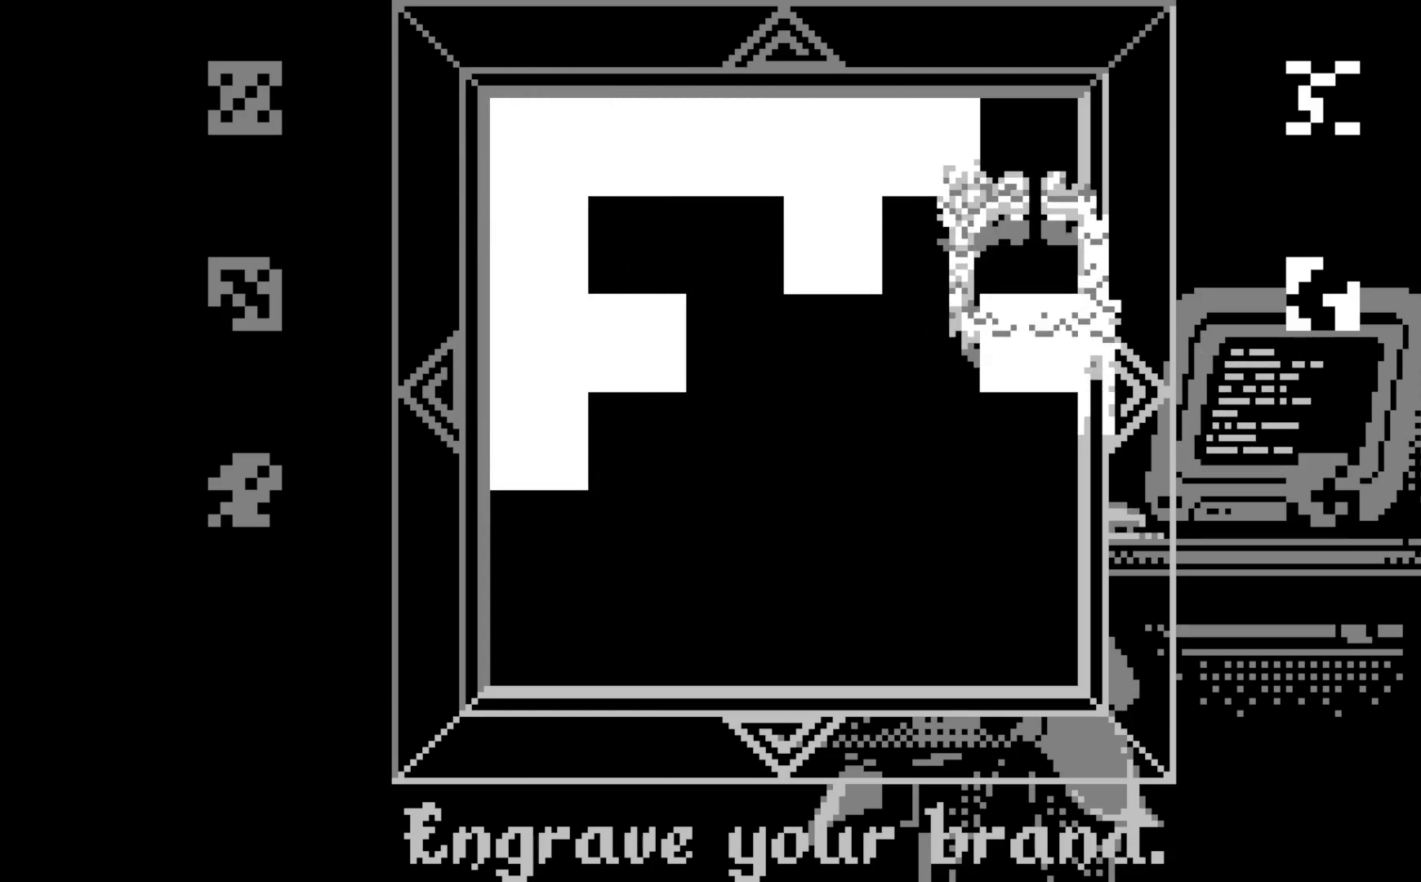
{"buttons": ["A"], "left_stick": "center", "events": [[17, "DPAD_UP", "up"], [267, "DPAD_DOWN", "down"], [383, "DPAD_DOWN", "up"]]}
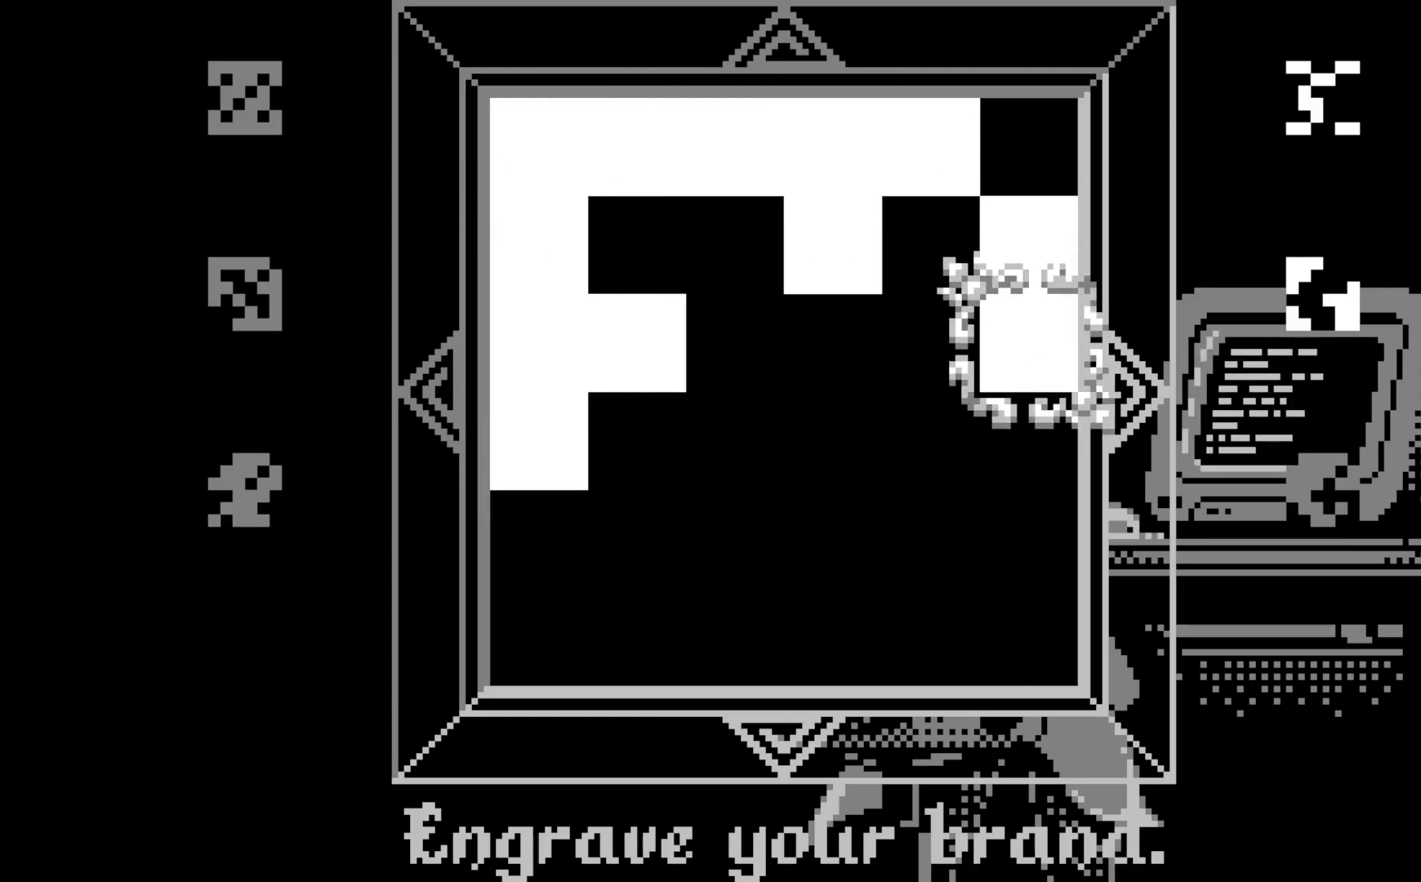
{"buttons": ["A"], "left_stick": "center", "events": [[33, "DPAD_LEFT", "down"], [133, "DPAD_LEFT", "up"], [333, "DPAD_RIGHT", "down"], [417, "DPAD_RIGHT", "up"]]}
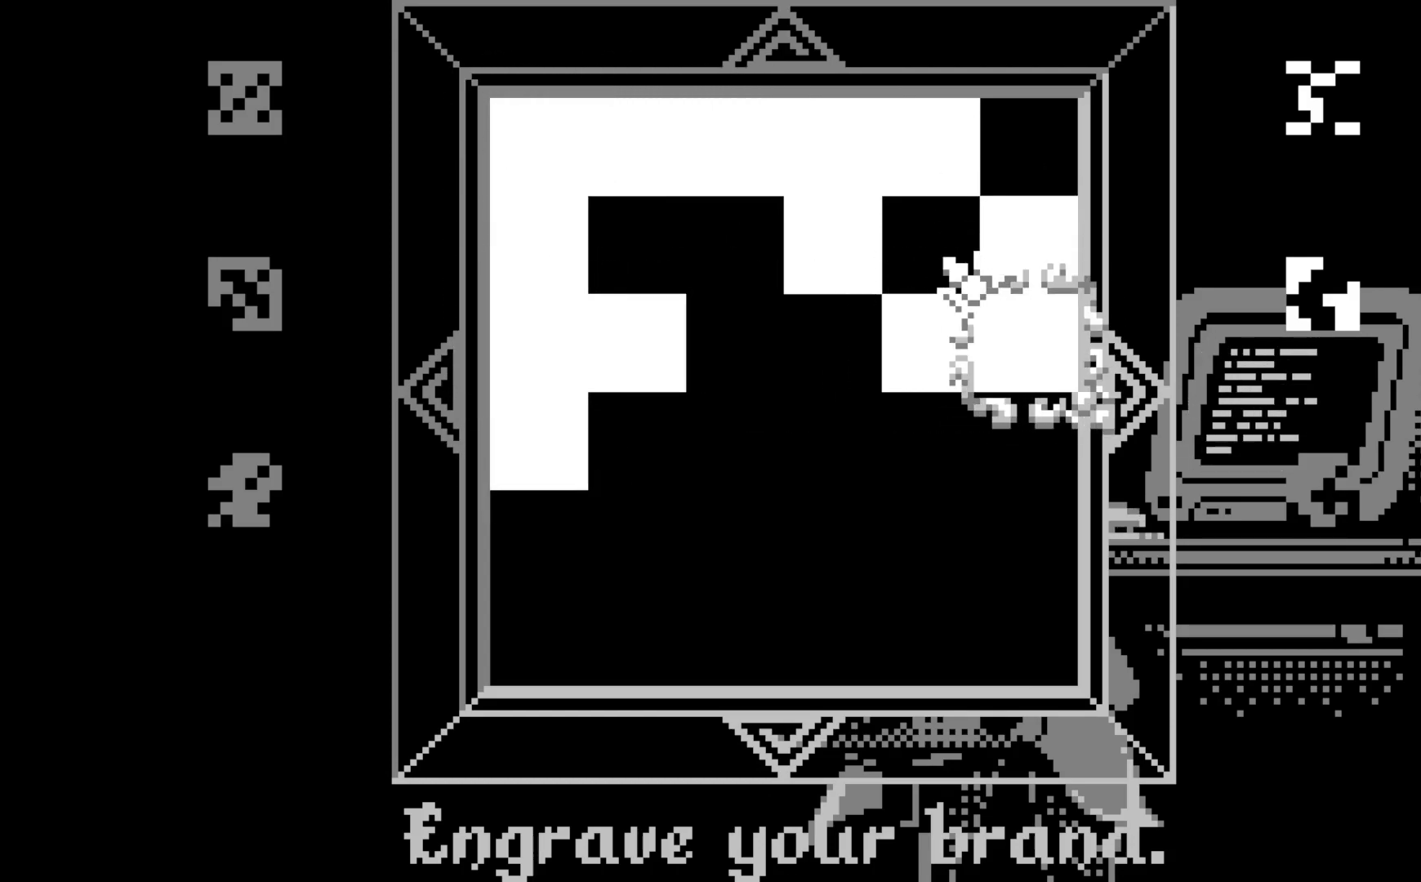
{"buttons": ["A"], "left_stick": "center", "events": [[100, "DPAD_DOWN", "down"], [183, "DPAD_DOWN", "up"], [283, "DPAD_DOWN", "down"], [367, "DPAD_DOWN", "up"]]}
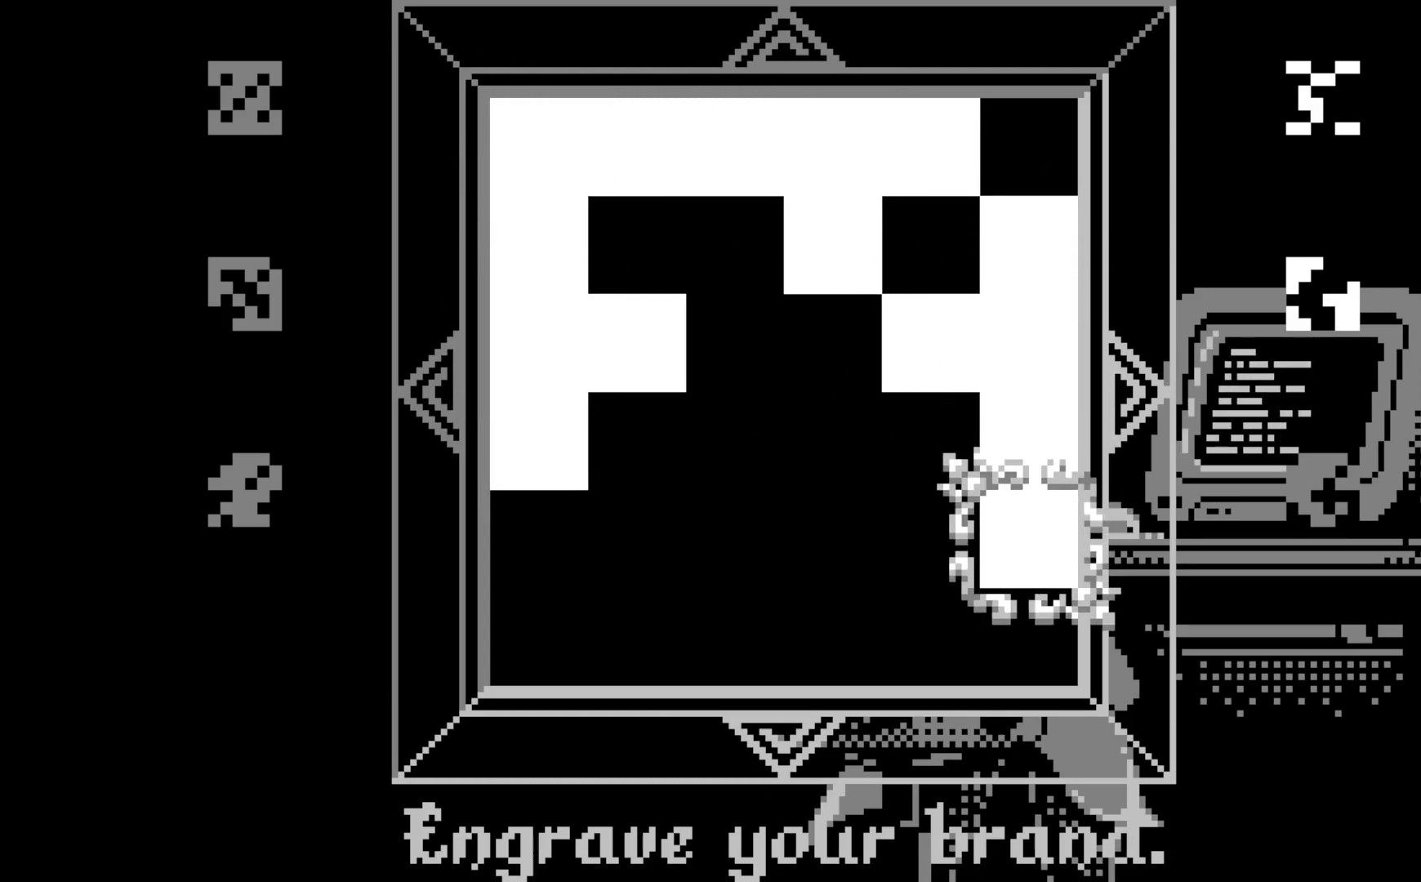
{"buttons": ["A", "DPAD_LEFT"], "left_stick": "center", "events": [[183, "DPAD_DOWN", "down"], [300, "DPAD_DOWN", "up"], [450, "DPAD_LEFT", "down"]]}
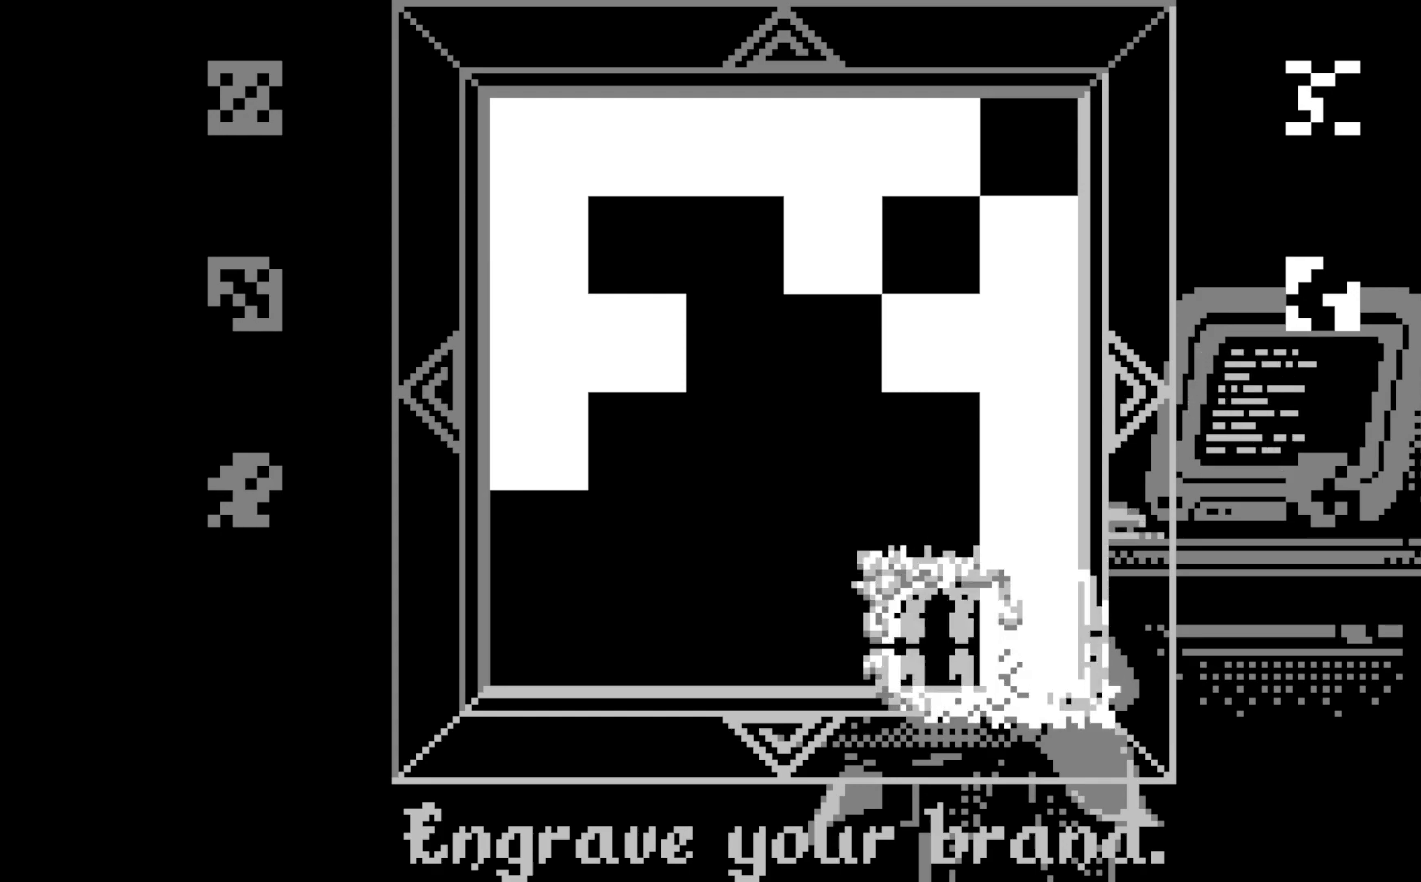
{"buttons": ["A"], "left_stick": "center", "events": [[50, "DPAD_LEFT", "up"], [150, "DPAD_LEFT", "down"], [250, "DPAD_LEFT", "up"], [367, "DPAD_LEFT", "down"], [500, "DPAD_LEFT", "up"]]}